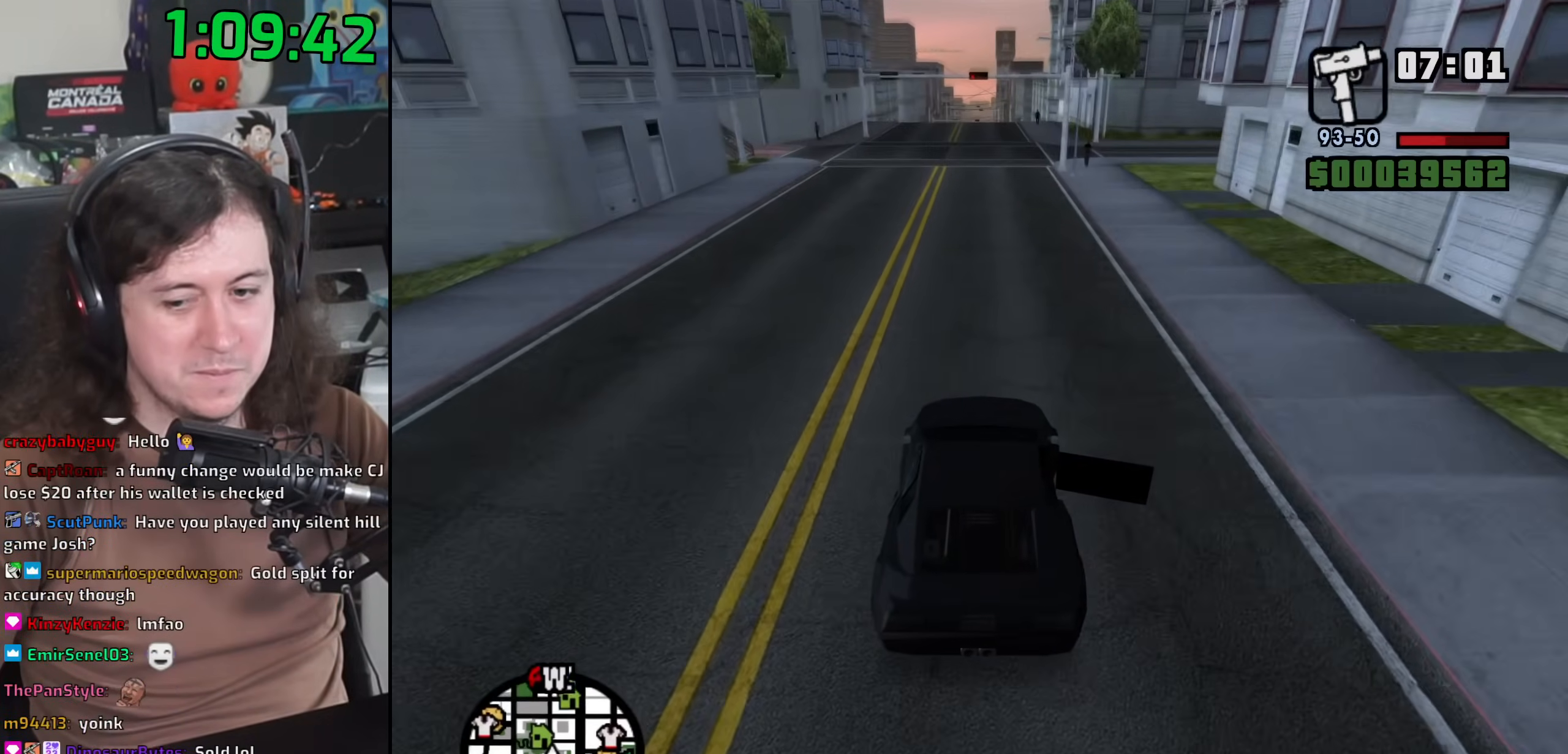
Gameplay with keyboard and mouse; each line is a JSON object with the keys and mouse buttons held at the frame after it. "events" lists presses ("down") and releases ("up") of "1", "2", "3", "4", "5", "6", "8", "a", "alt", "b", "c", "ctrl", "d", "down", "e", "escape", "f", "f1", "f2", "f3", "g", "h", "left", "n", "num2", "q", "r", "right", "s", "shift", "space", "t", "tab", "up", "v", "w", "x", "y", "z", "mouse_left", "mouse_wheel" and "mouse_right" between this image and that frame as [ms after this image, input, new state], when the widget could be followed in between. "mouse_left", "mouse_wheel", "mouse_right" = the "left", "wheel", "right" buttons of the "mouse" list. No other keys are recorded. "wheel" means that the mouse wheel is clicked or scrolled. Mouse movement is not recorded.
{"keys": ["w"], "mouse": [], "events": []}
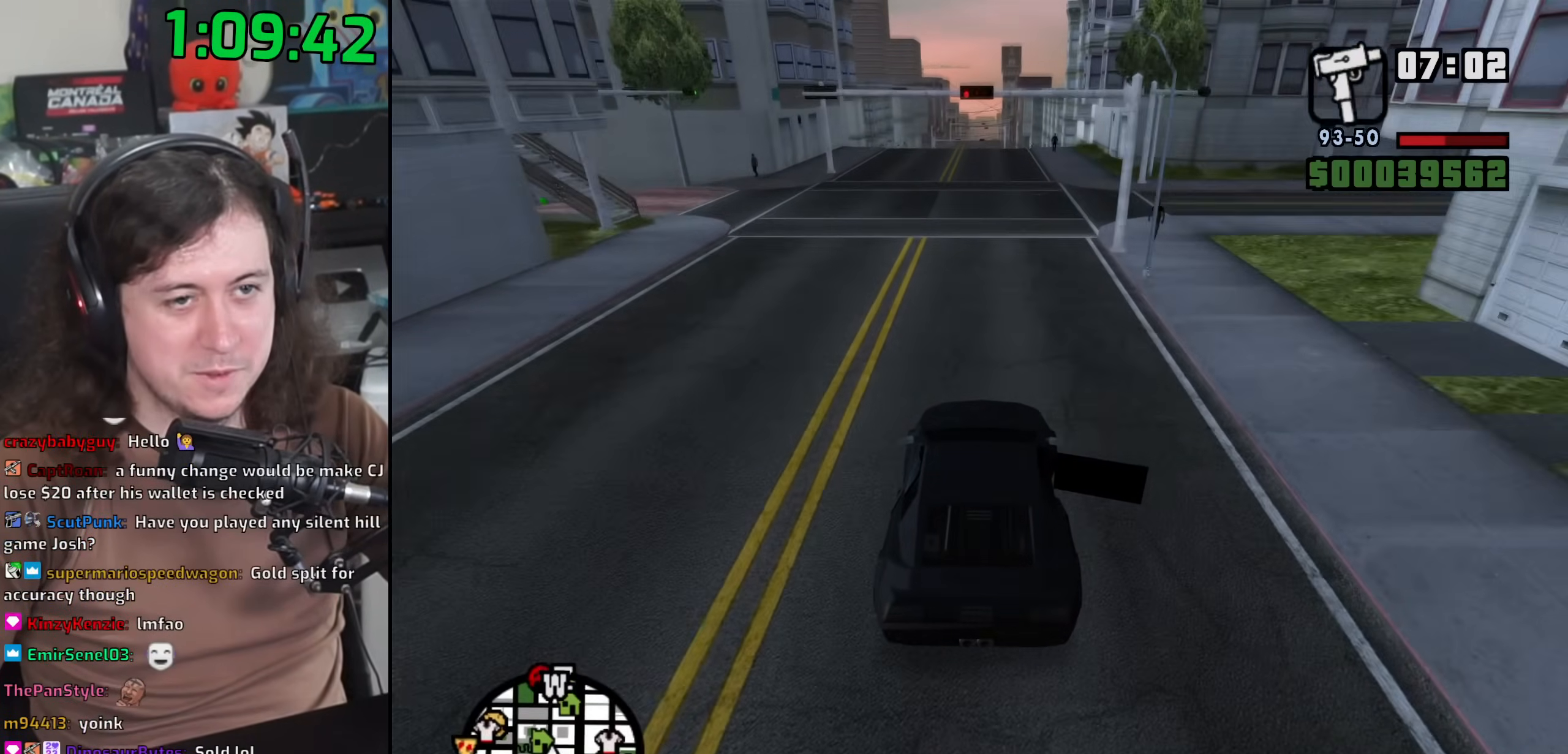
{"keys": ["w"], "mouse": [], "events": [[200, "a", "down"], [267, "a", "up"]]}
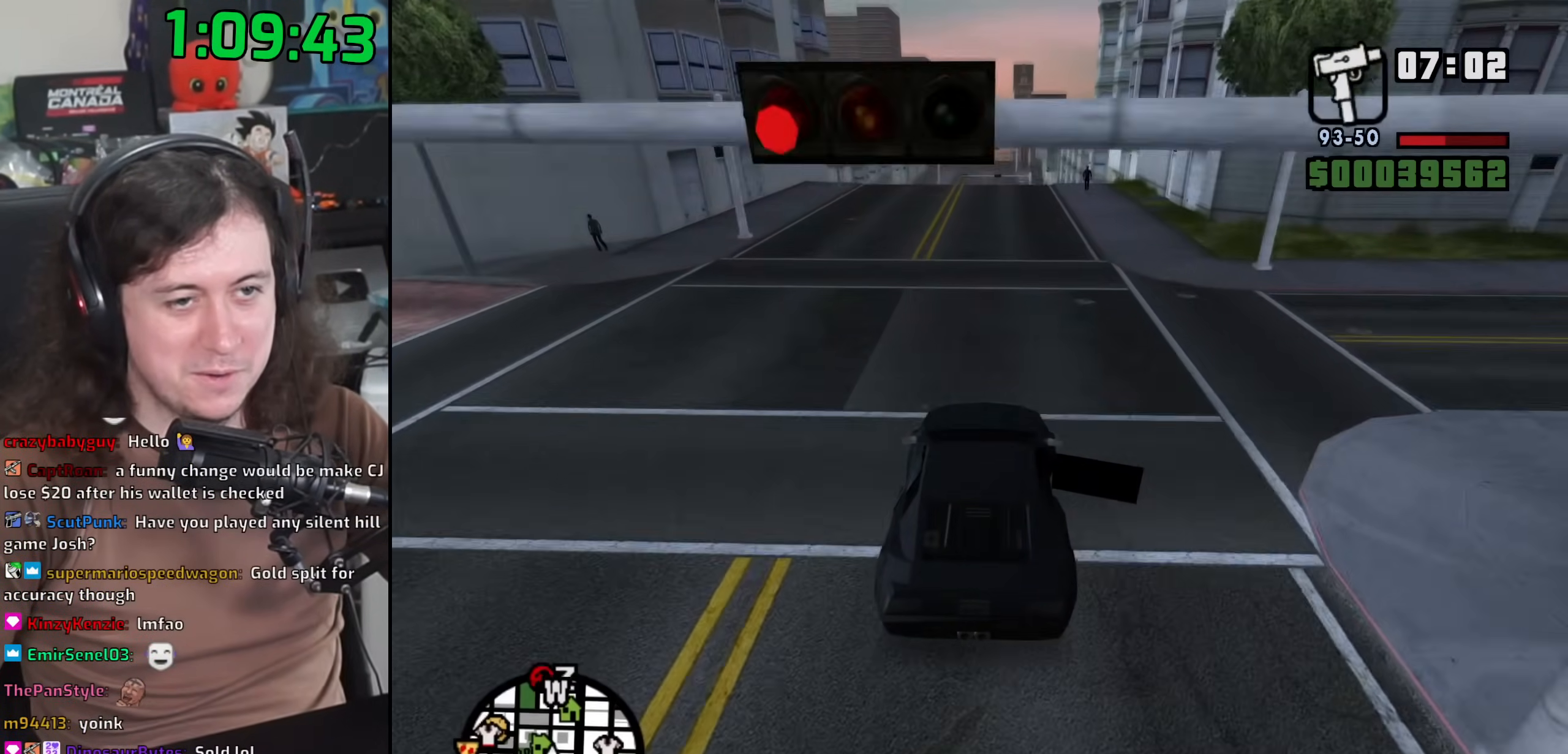
{"keys": ["w"], "mouse": [], "events": [[183, "a", "down"], [250, "a", "up"]]}
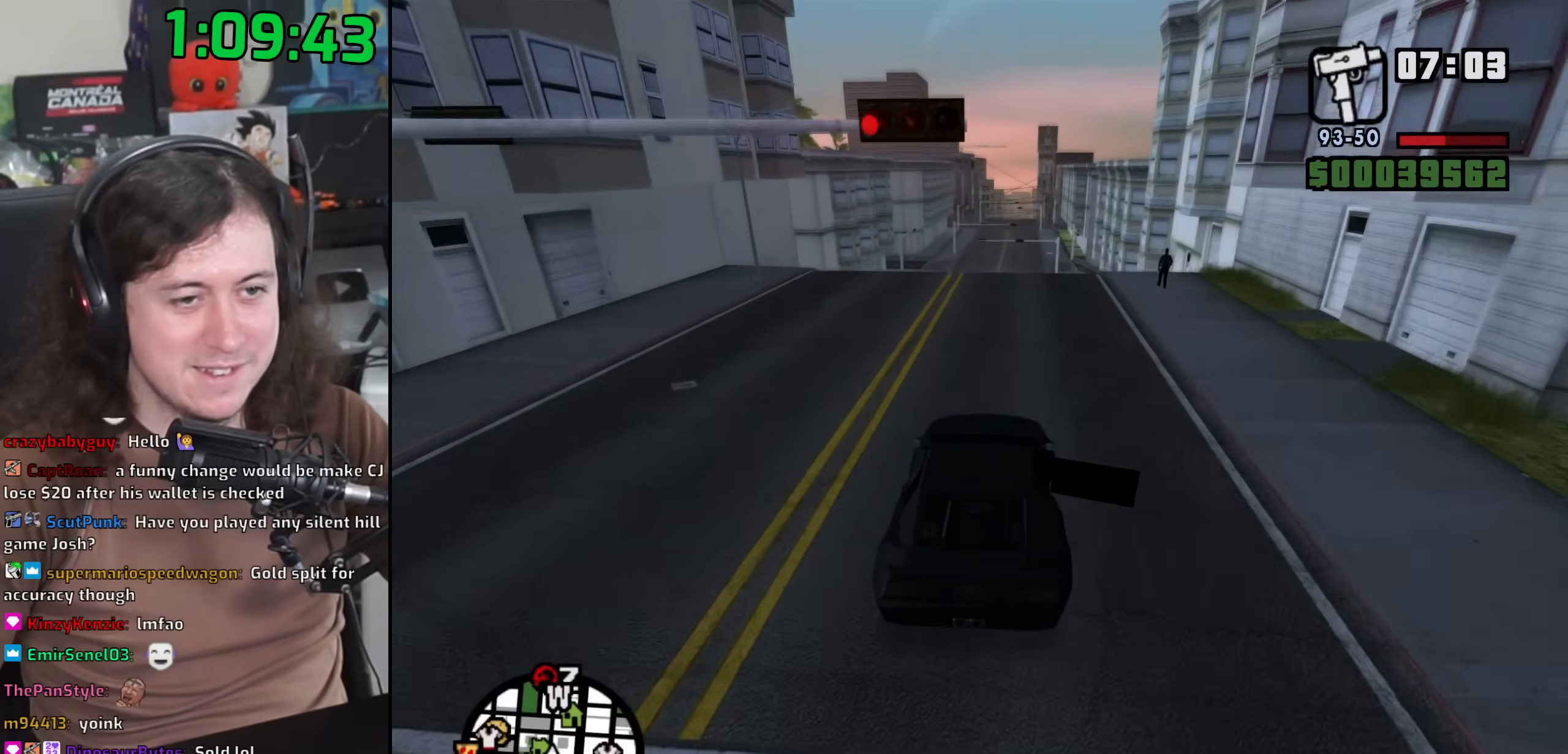
{"keys": ["w"], "mouse": [], "events": []}
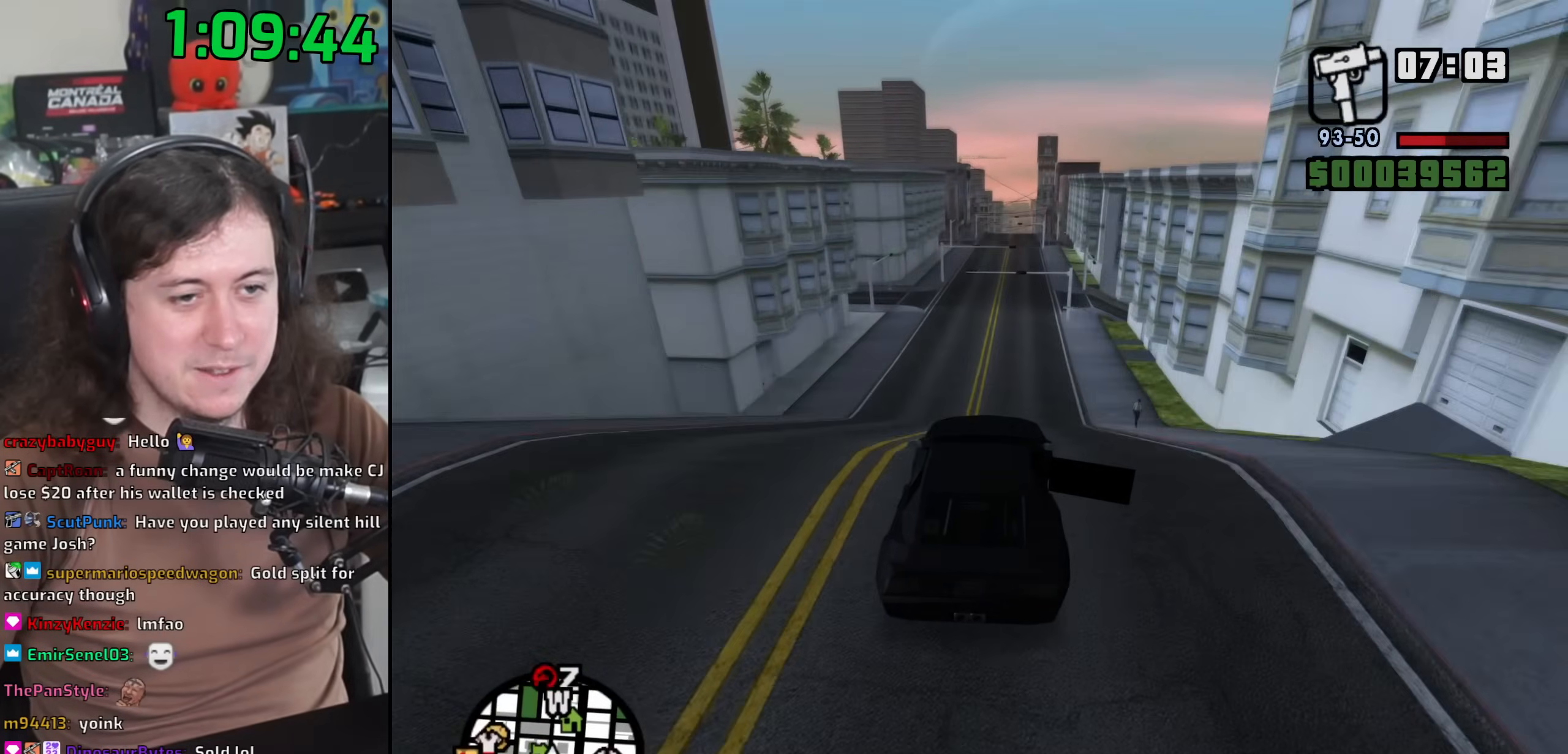
{"keys": ["5"], "mouse": [], "events": [[33, "w", "up"], [150, "5", "down"]]}
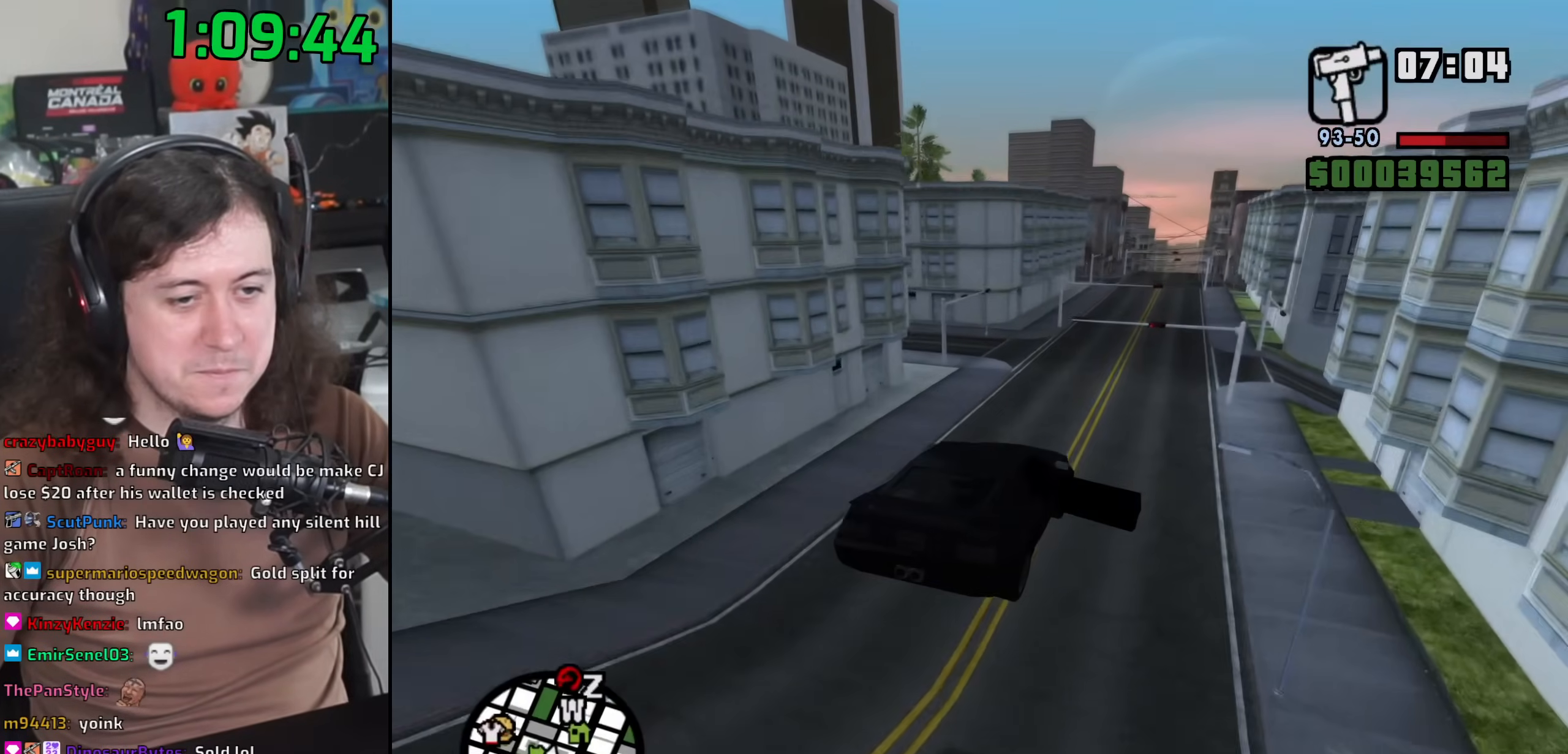
{"keys": ["w"], "mouse": [], "events": [[67, "5", "up"], [100, "w", "down"]]}
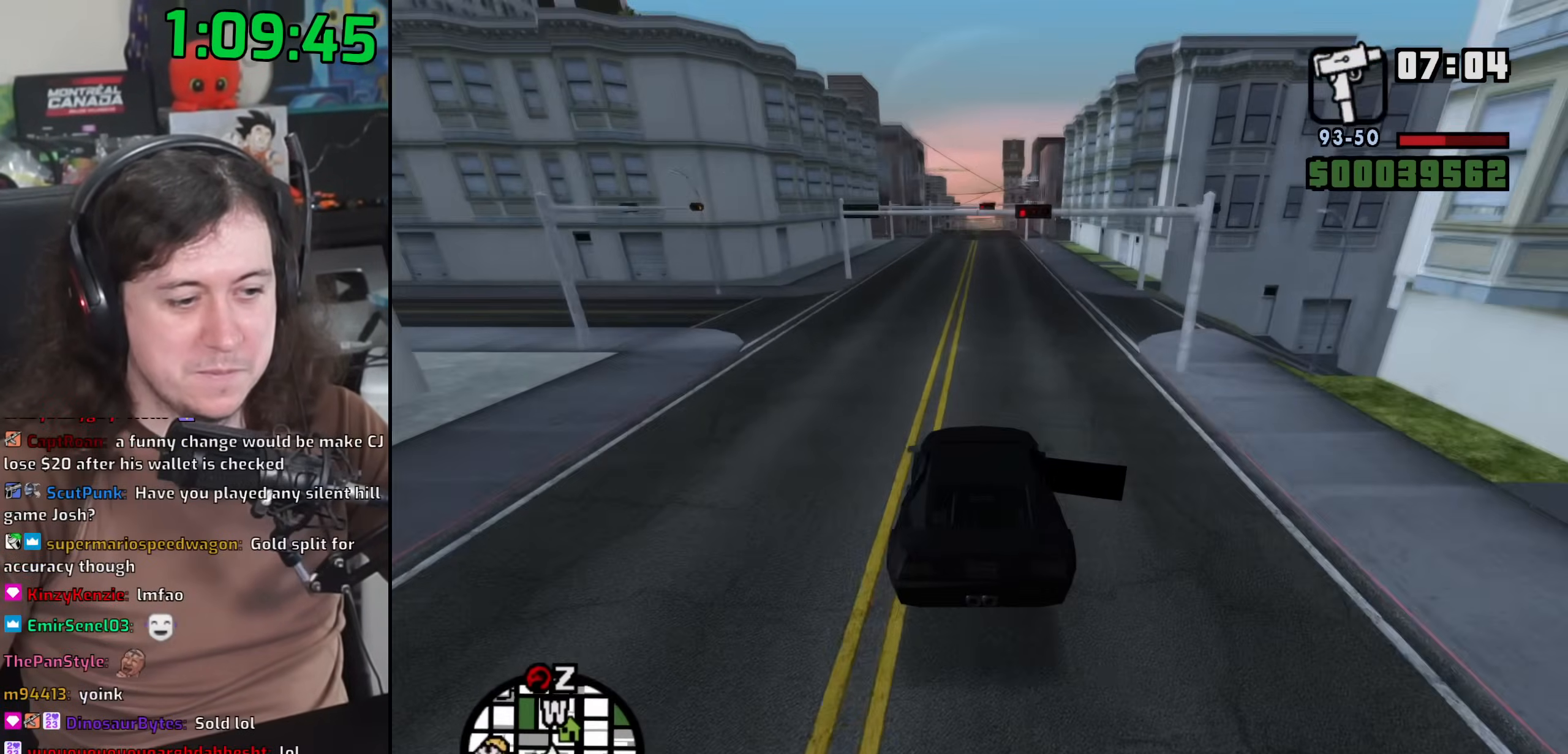
{"keys": ["w"], "mouse": [], "events": []}
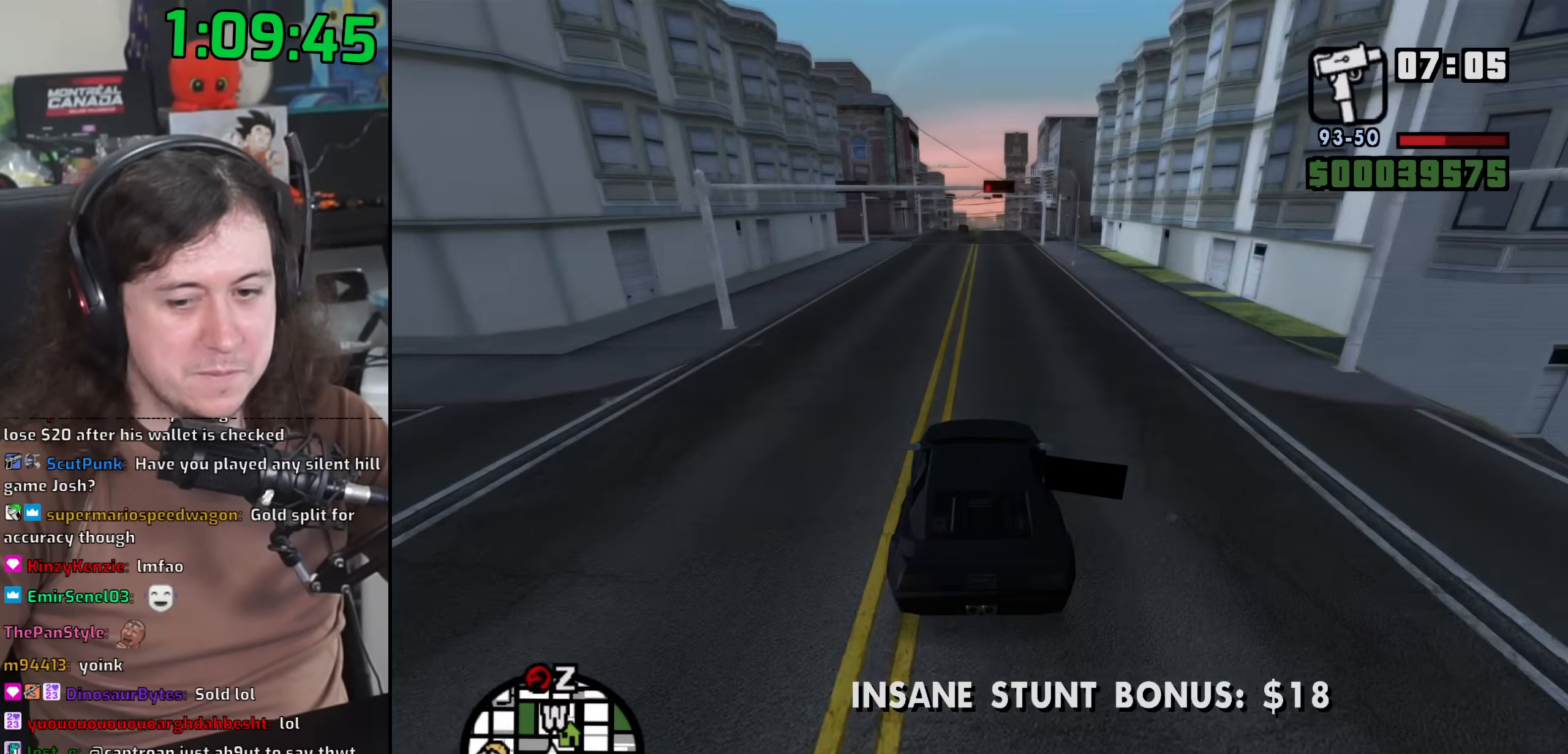
{"keys": ["w"], "mouse": [], "events": [[17, "d", "down"], [117, "d", "up"]]}
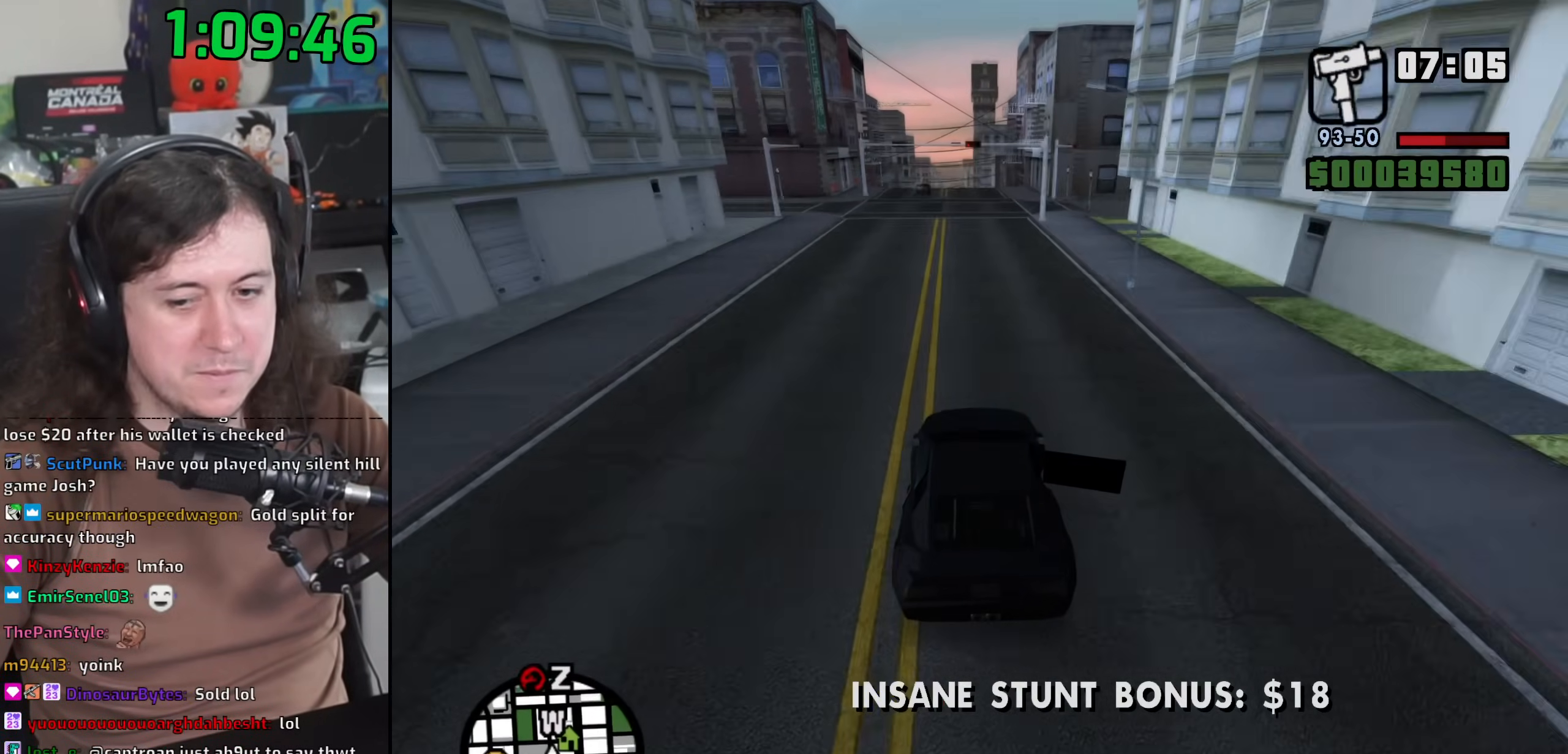
{"keys": ["w"], "mouse": [], "events": []}
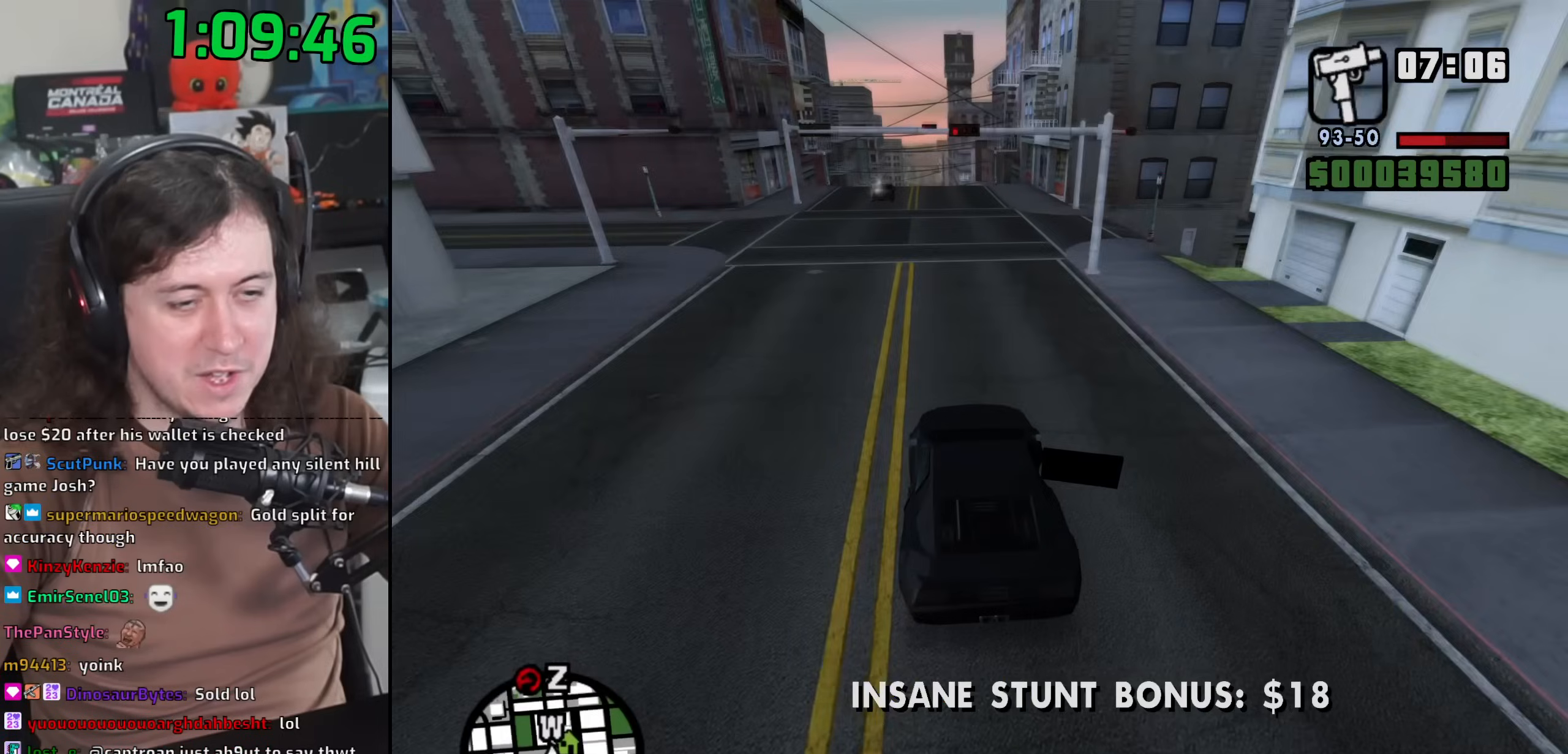
{"keys": [], "mouse": [], "events": [[250, "a", "down"], [283, "a", "up"], [467, "w", "up"]]}
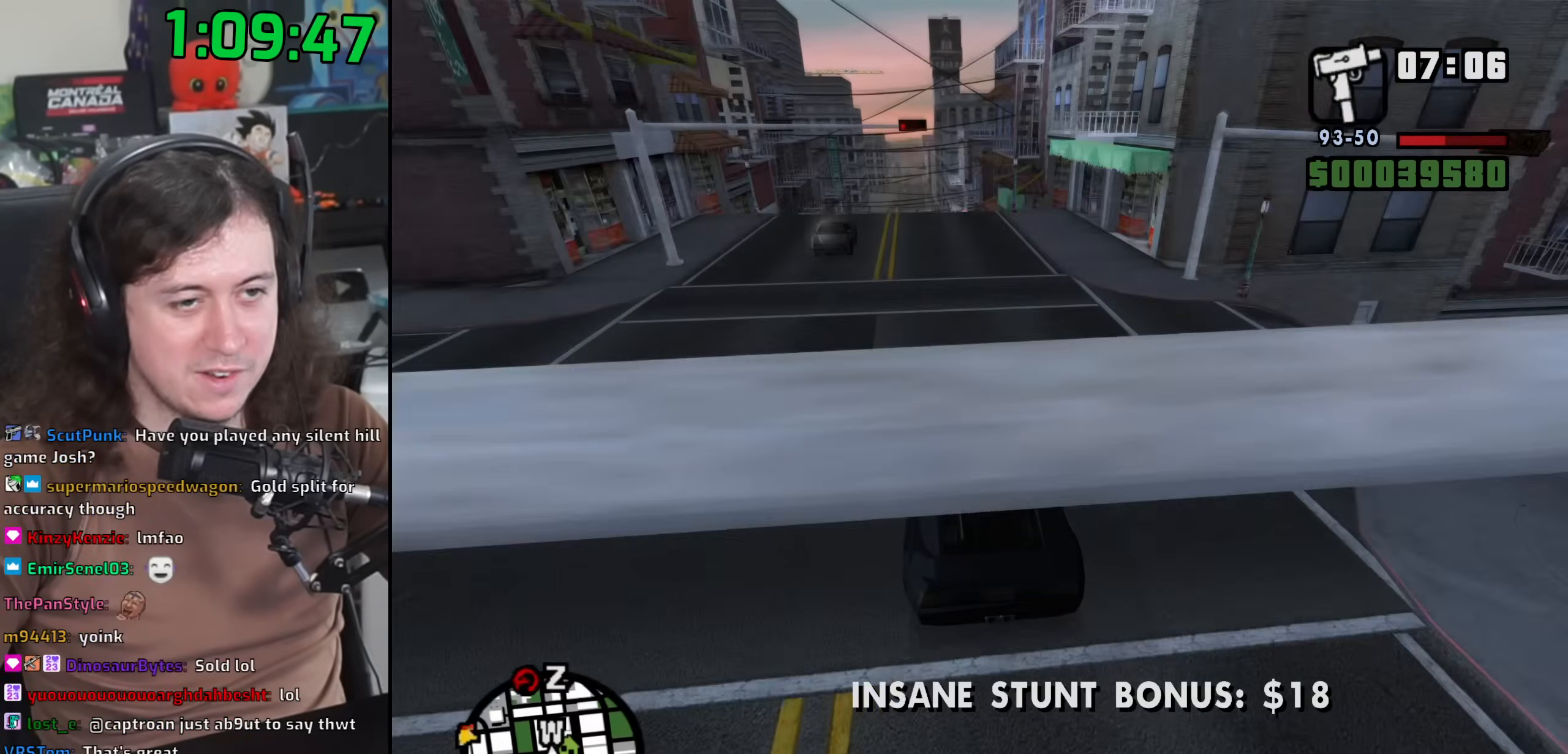
{"keys": ["s"], "mouse": [], "events": [[233, "s", "down"]]}
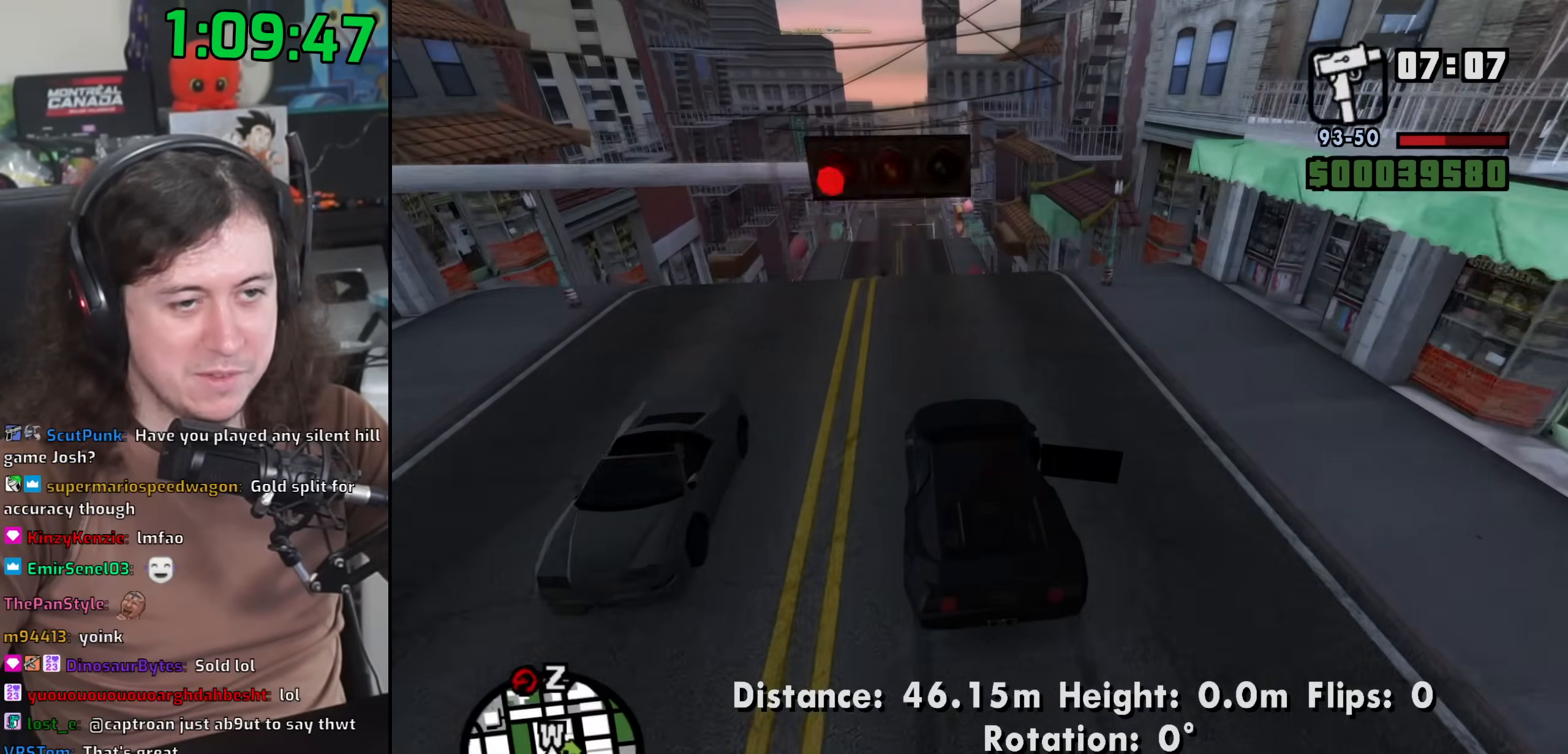
{"keys": ["s"], "mouse": [], "events": []}
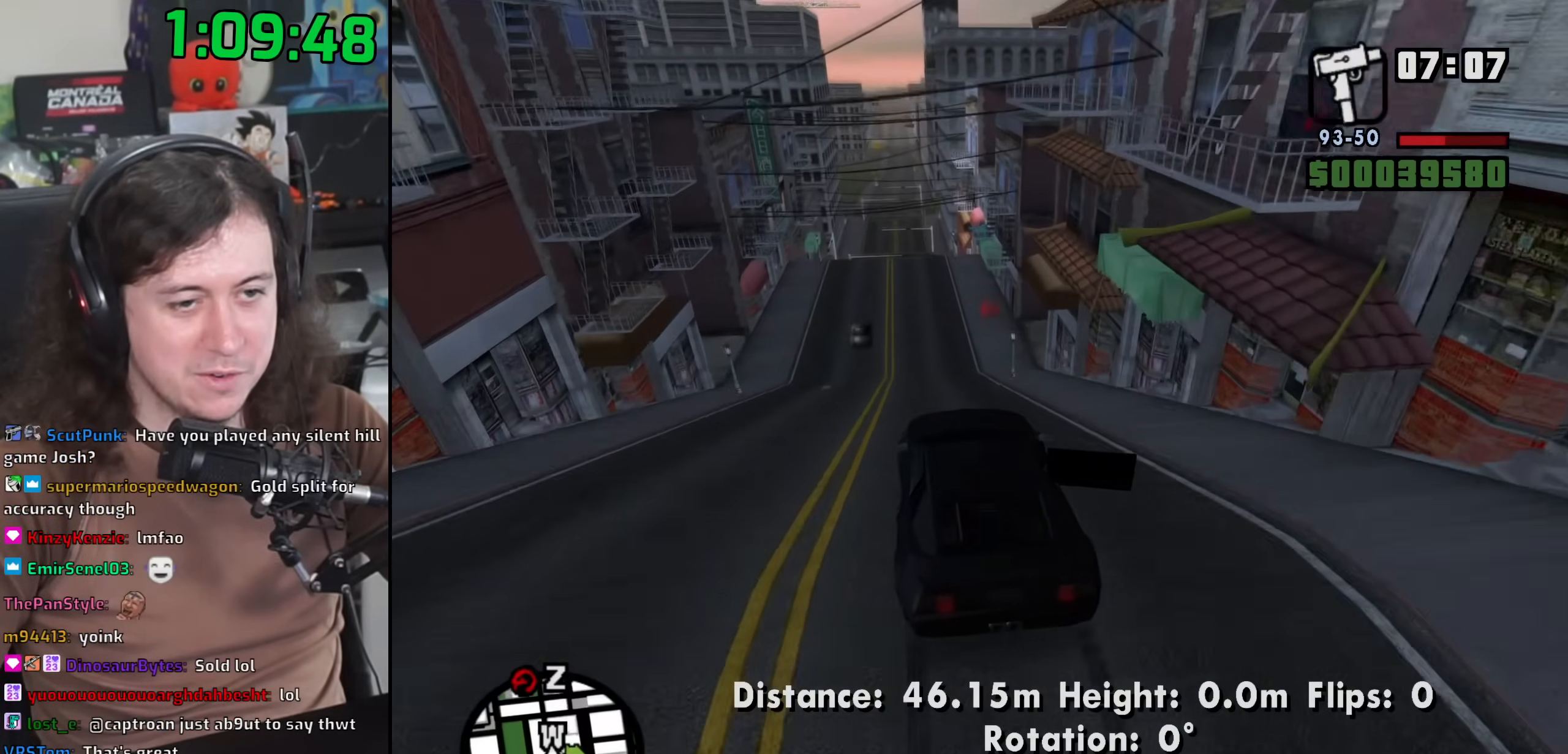
{"keys": ["d"], "mouse": [], "events": [[250, "s", "up"], [433, "d", "down"]]}
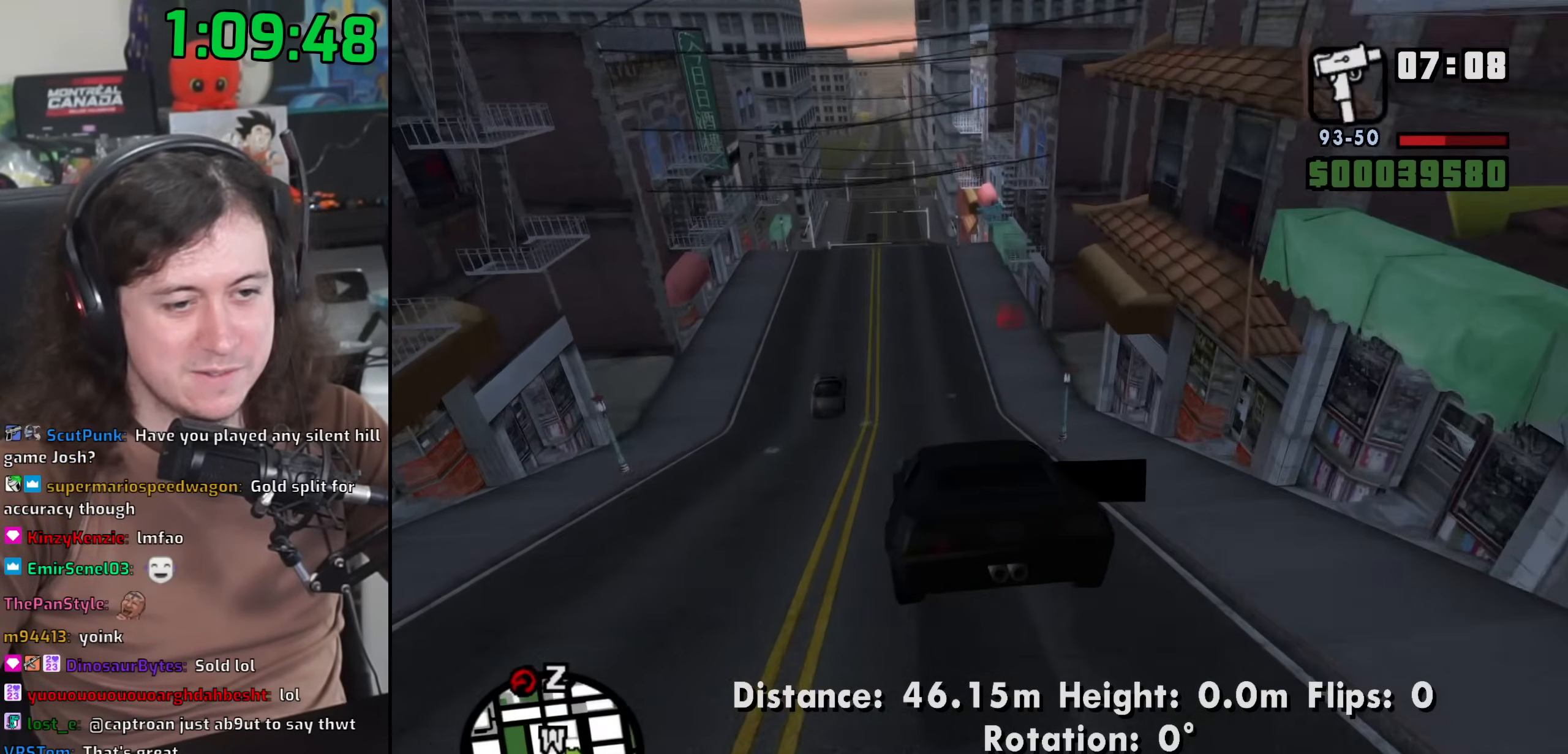
{"keys": ["d"], "mouse": [], "events": []}
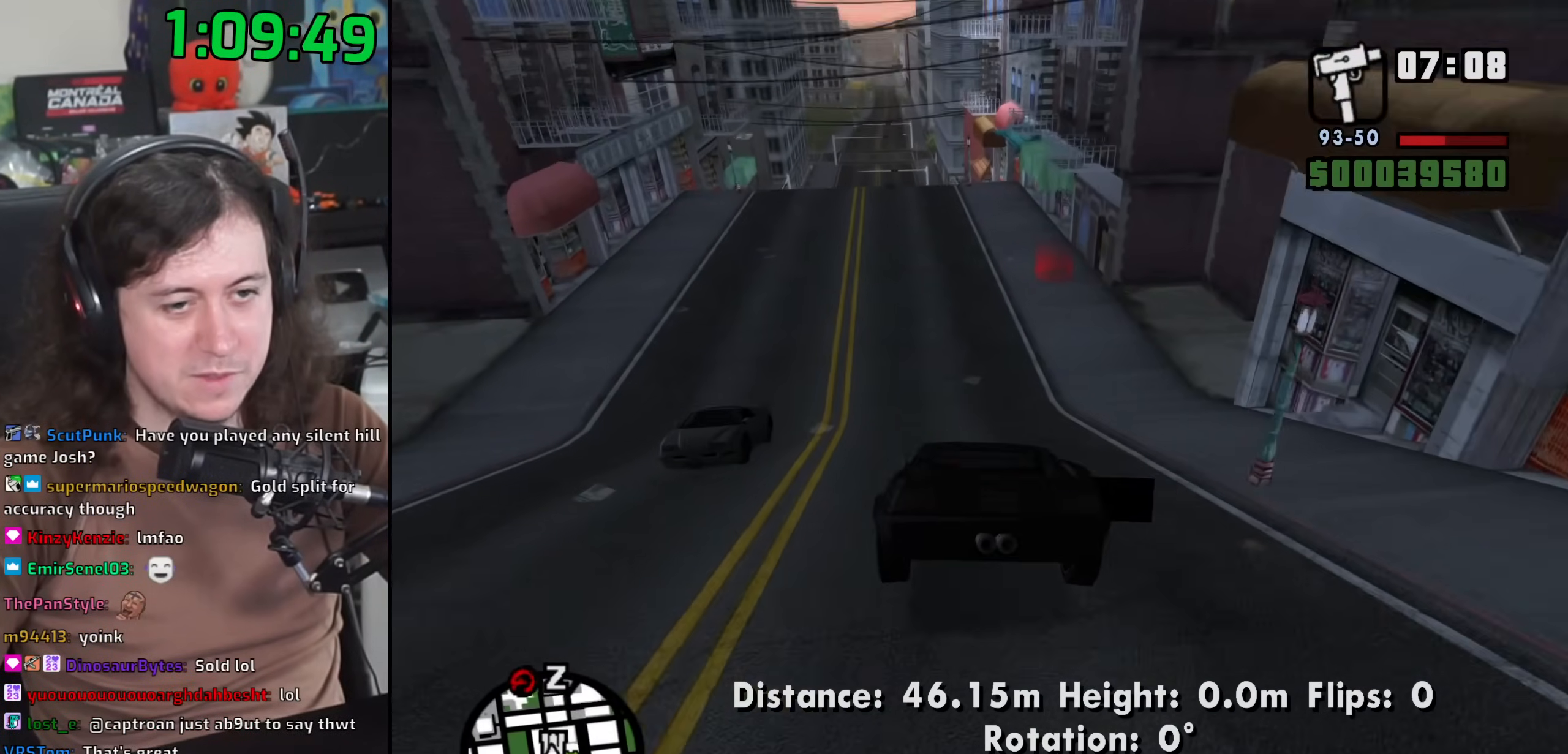
{"keys": ["d"], "mouse": [], "events": []}
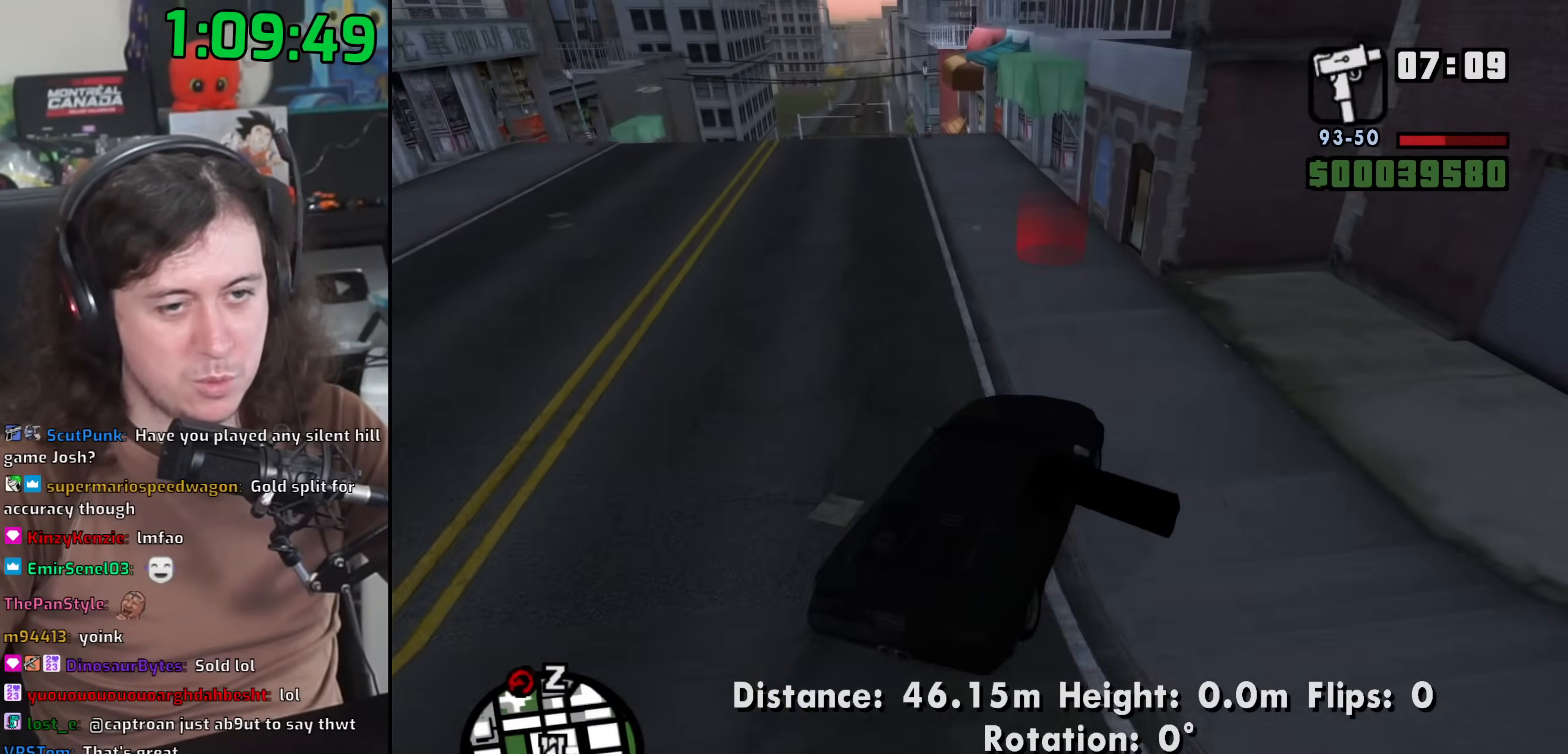
{"keys": ["a", "f", "s"], "mouse": [], "events": [[133, "d", "up"], [167, "a", "down"], [167, "s", "down"], [333, "f", "down"]]}
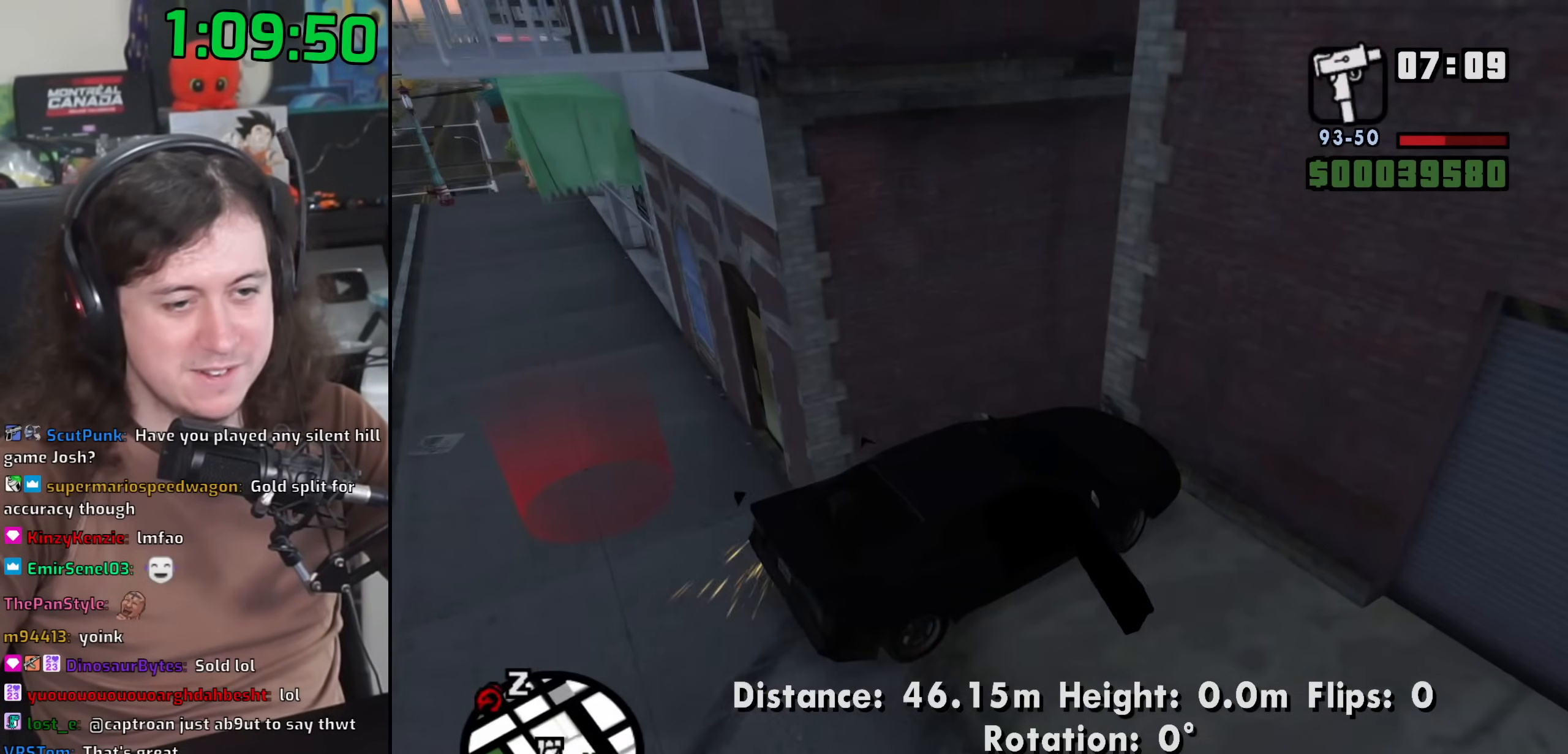
{"keys": ["a"], "mouse": [], "events": [[17, "s", "up"], [67, "a", "up"], [67, "f", "up"], [183, "f", "down"], [233, "f", "up"], [333, "f", "down"], [417, "f", "up"], [483, "a", "down"]]}
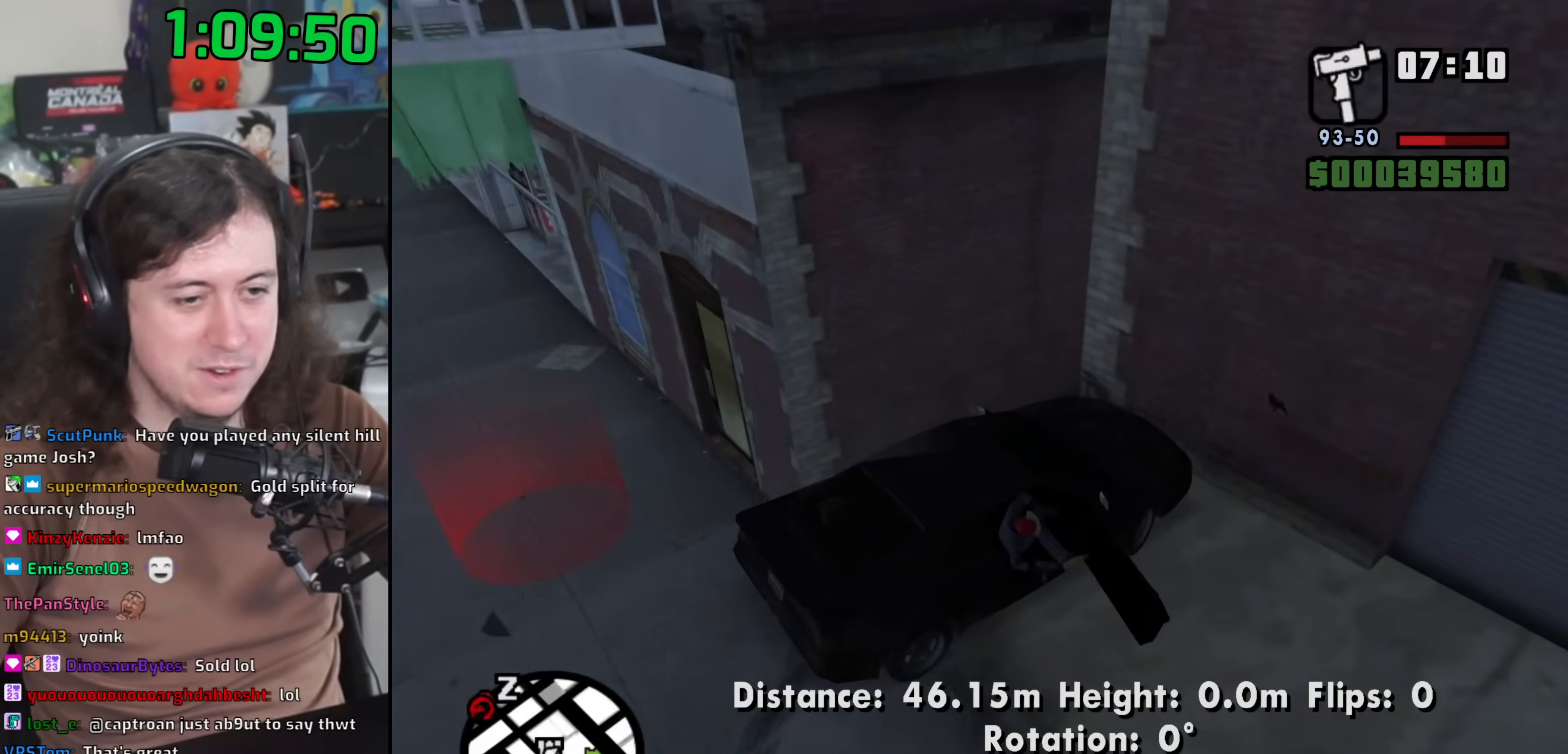
{"keys": ["a", "space", "w"], "mouse": [], "events": [[150, "w", "down"], [283, "space", "down"], [383, "space", "up"], [467, "space", "down"]]}
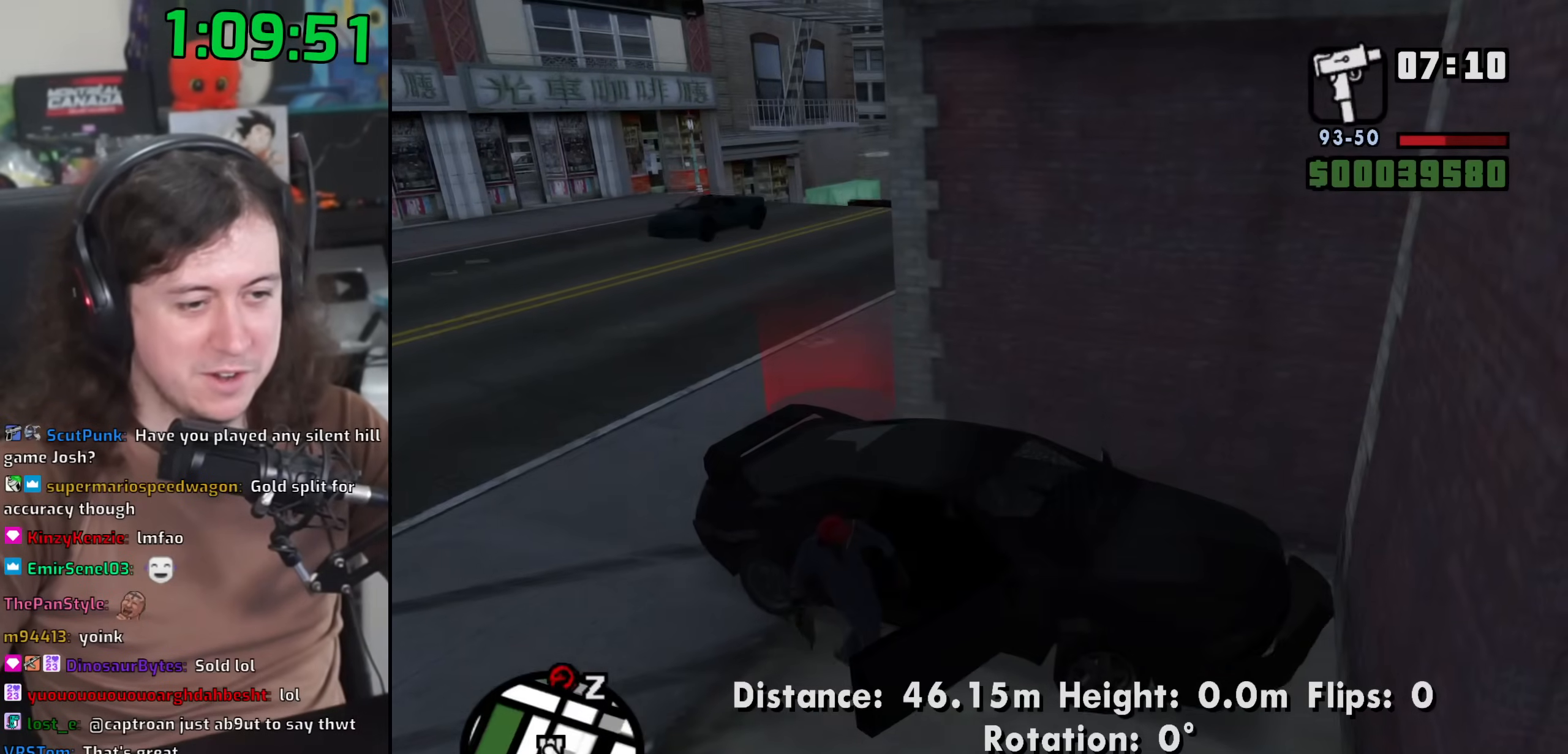
{"keys": ["a", "w"], "mouse": [], "events": [[67, "space", "up"], [167, "space", "down"], [250, "space", "up"], [367, "space", "down"], [450, "space", "up"]]}
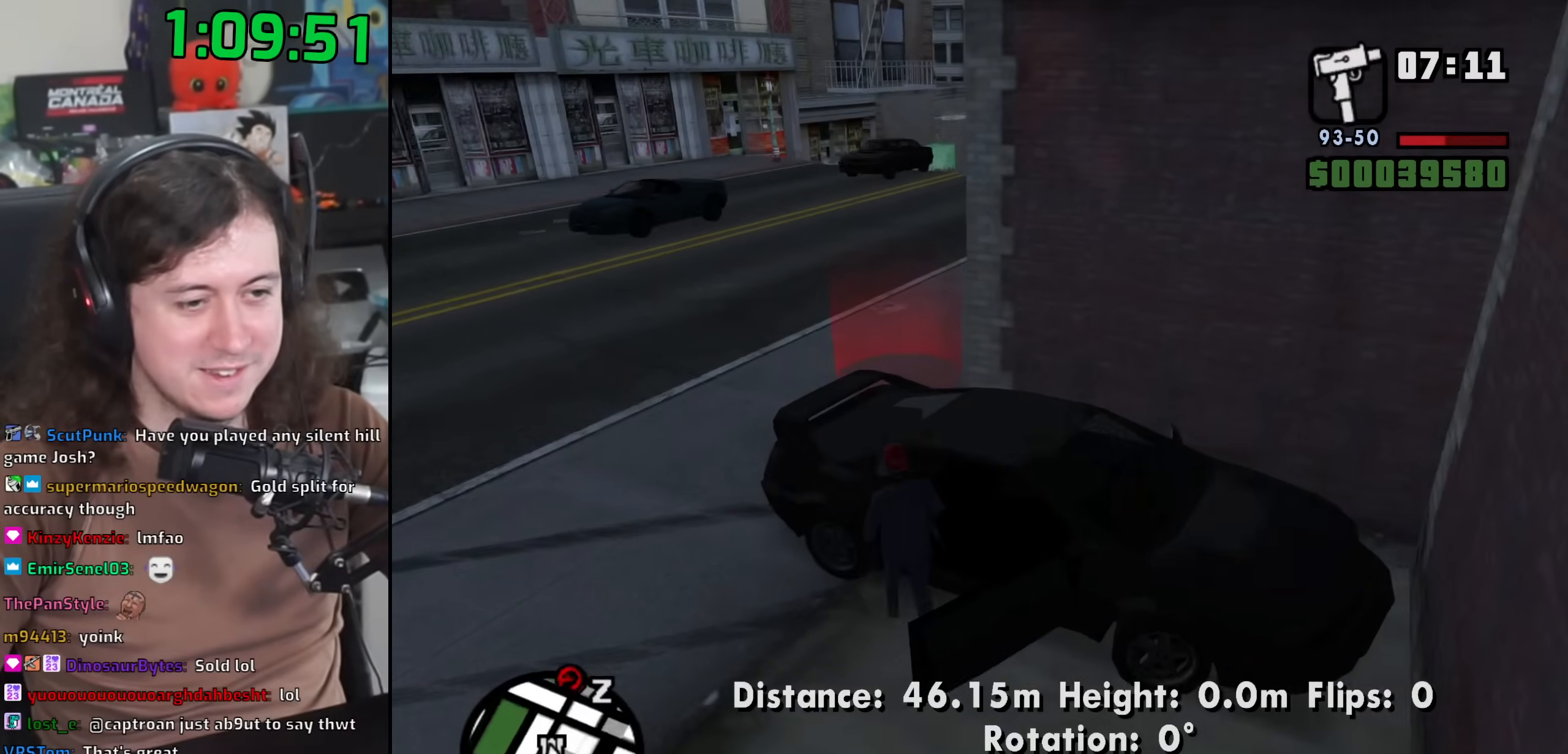
{"keys": ["space", "w"], "mouse": [], "events": [[117, "space", "down"], [150, "space", "up"], [217, "a", "up"], [267, "space", "down"], [350, "space", "up"], [450, "space", "down"]]}
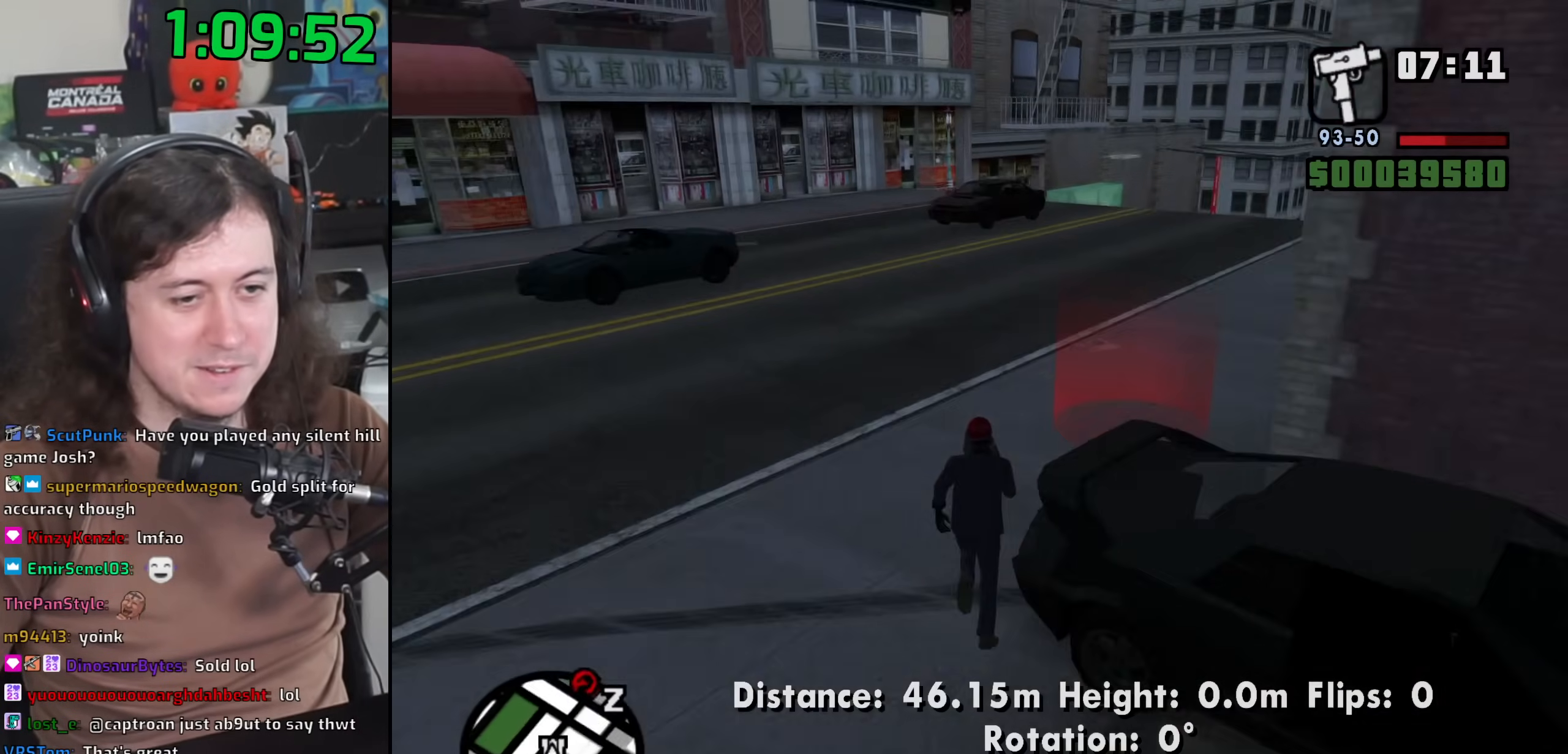
{"keys": ["a", "space"], "mouse": [], "events": [[17, "space", "up"], [367, "a", "down"], [400, "w", "up"], [483, "space", "down"]]}
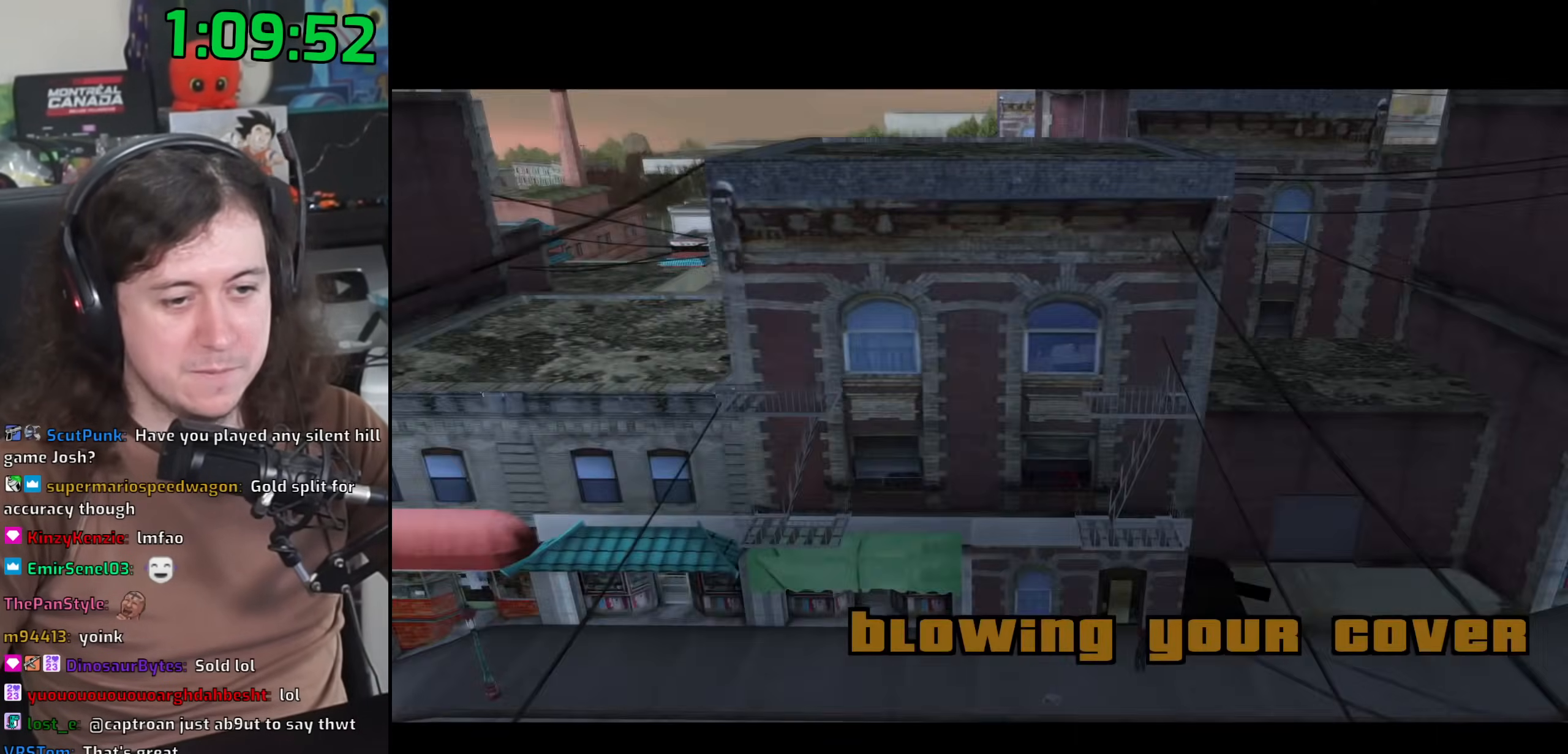
{"keys": ["space"], "mouse": [], "events": [[67, "w", "down"], [100, "space", "up"], [150, "a", "up"], [183, "d", "down"], [183, "w", "up"], [233, "space", "down"], [283, "a", "down"], [283, "d", "up"], [300, "w", "down"], [317, "space", "up"], [367, "a", "up"], [367, "w", "up"], [417, "d", "down"], [417, "space", "down"], [467, "d", "up"]]}
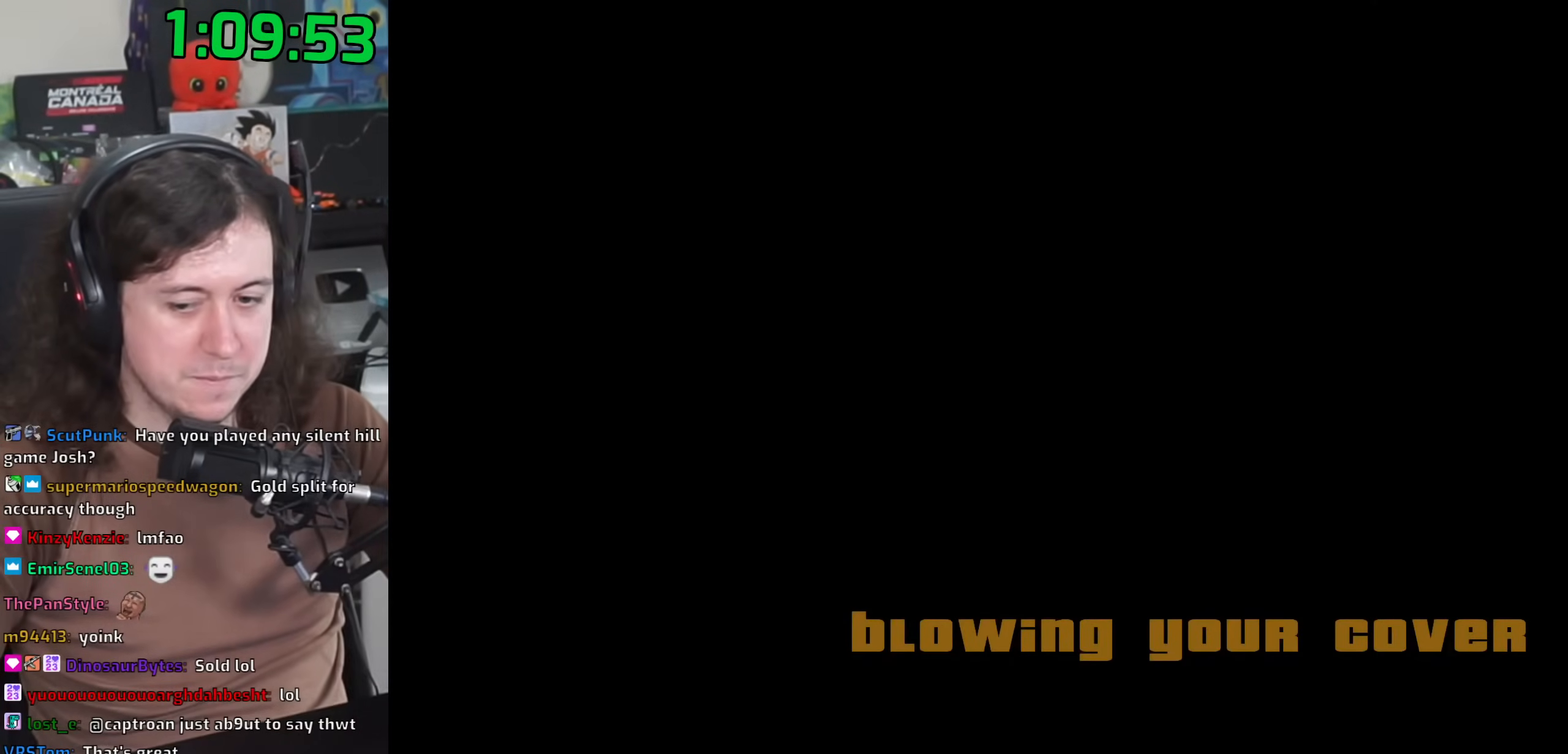
{"keys": ["a", "w"], "mouse": [], "events": [[17, "a", "down"], [17, "w", "down"], [33, "space", "up"], [67, "a", "up"], [83, "w", "up"], [100, "d", "down"], [133, "space", "down"], [200, "d", "up"], [217, "w", "down"], [233, "a", "down"], [267, "space", "up"], [300, "a", "up"], [317, "w", "up"], [367, "space", "down"], [450, "a", "down"], [450, "w", "down"], [467, "space", "up"]]}
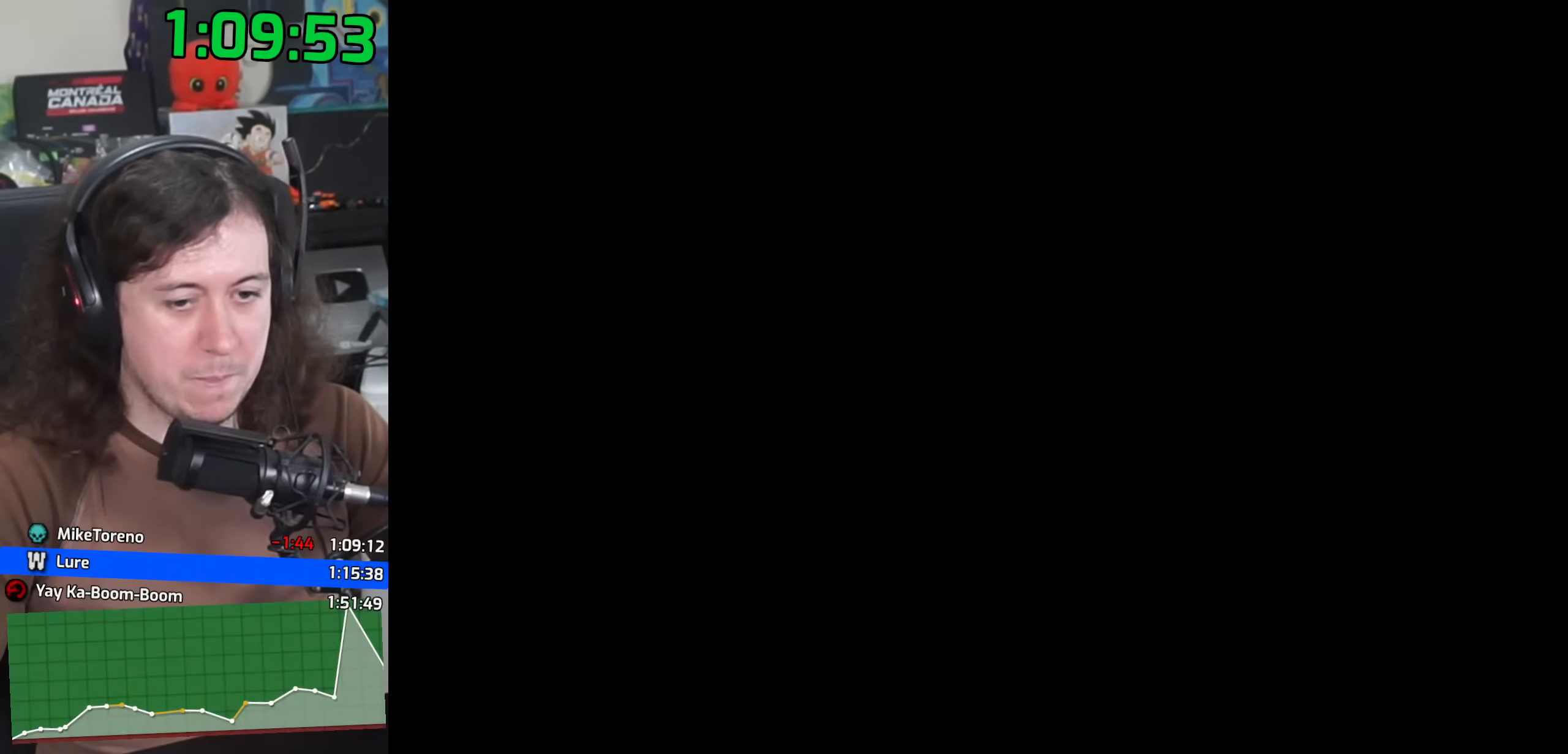
{"keys": ["w"], "mouse": [], "events": [[33, "a", "up"], [33, "d", "down"], [33, "w", "up"], [83, "space", "down"], [117, "d", "up"], [133, "w", "down"], [183, "space", "up"]]}
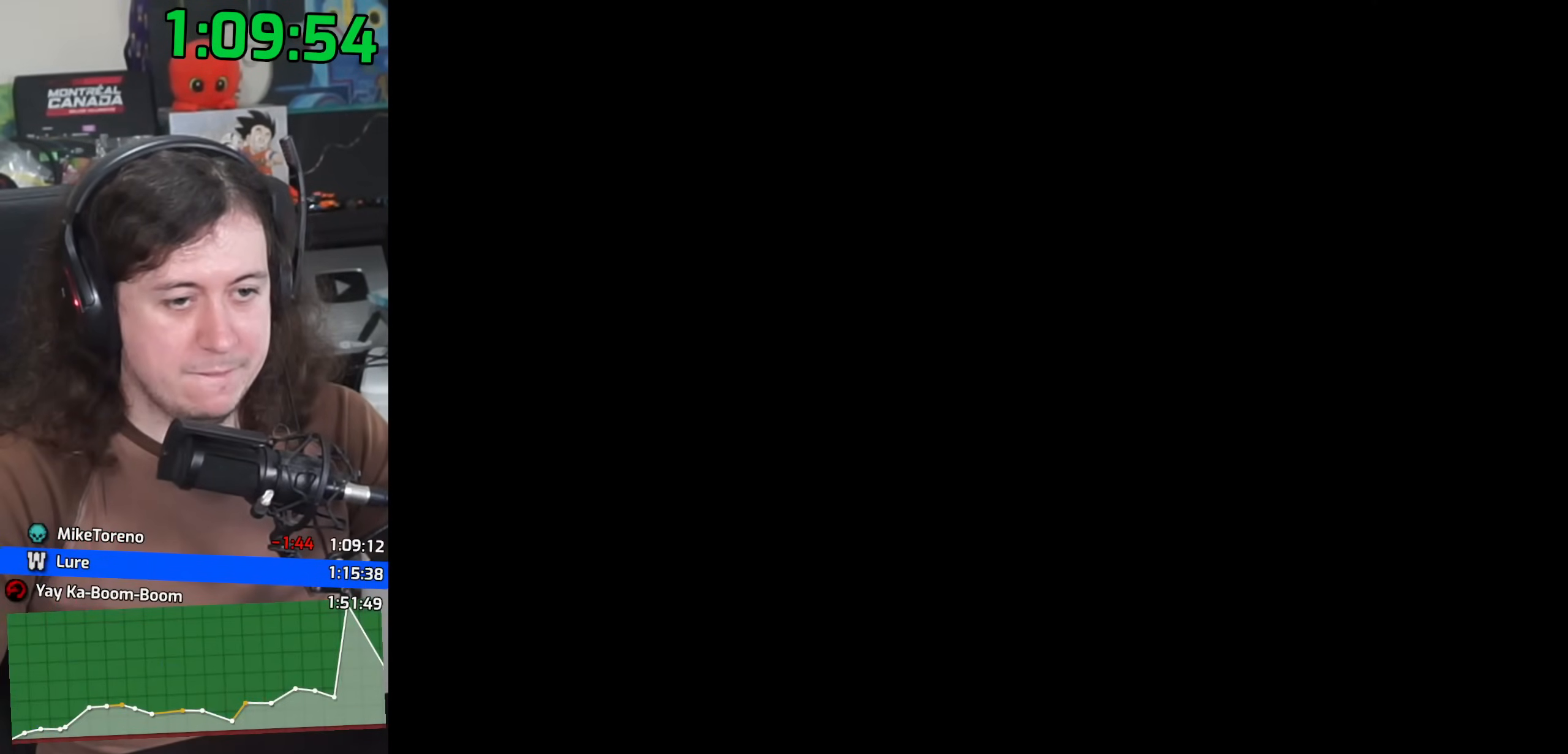
{"keys": ["w"], "mouse": [], "events": []}
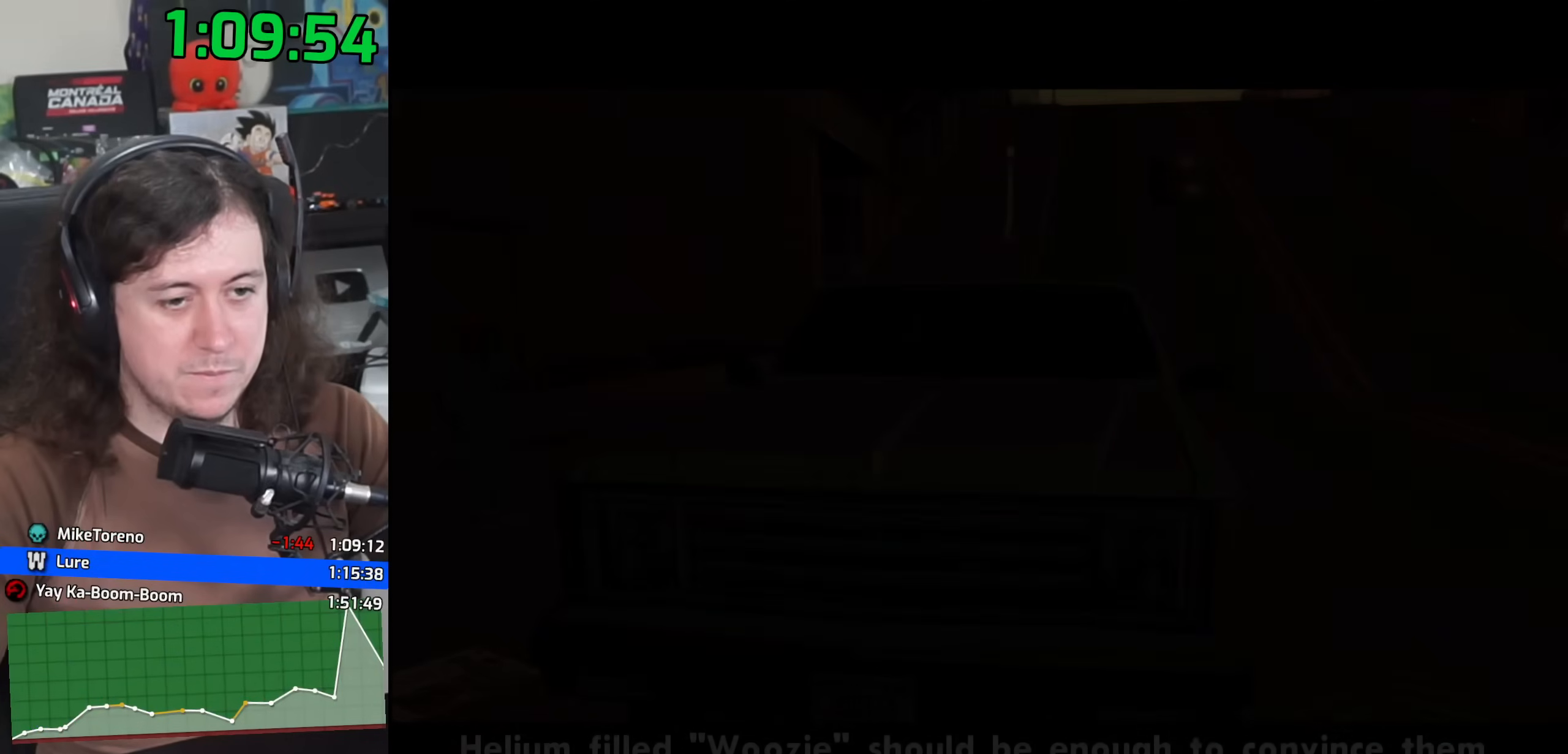
{"keys": ["f"], "mouse": [], "events": [[200, "a", "down"], [267, "a", "up"], [350, "space", "down"], [383, "w", "up"], [450, "f", "down"], [500, "space", "up"]]}
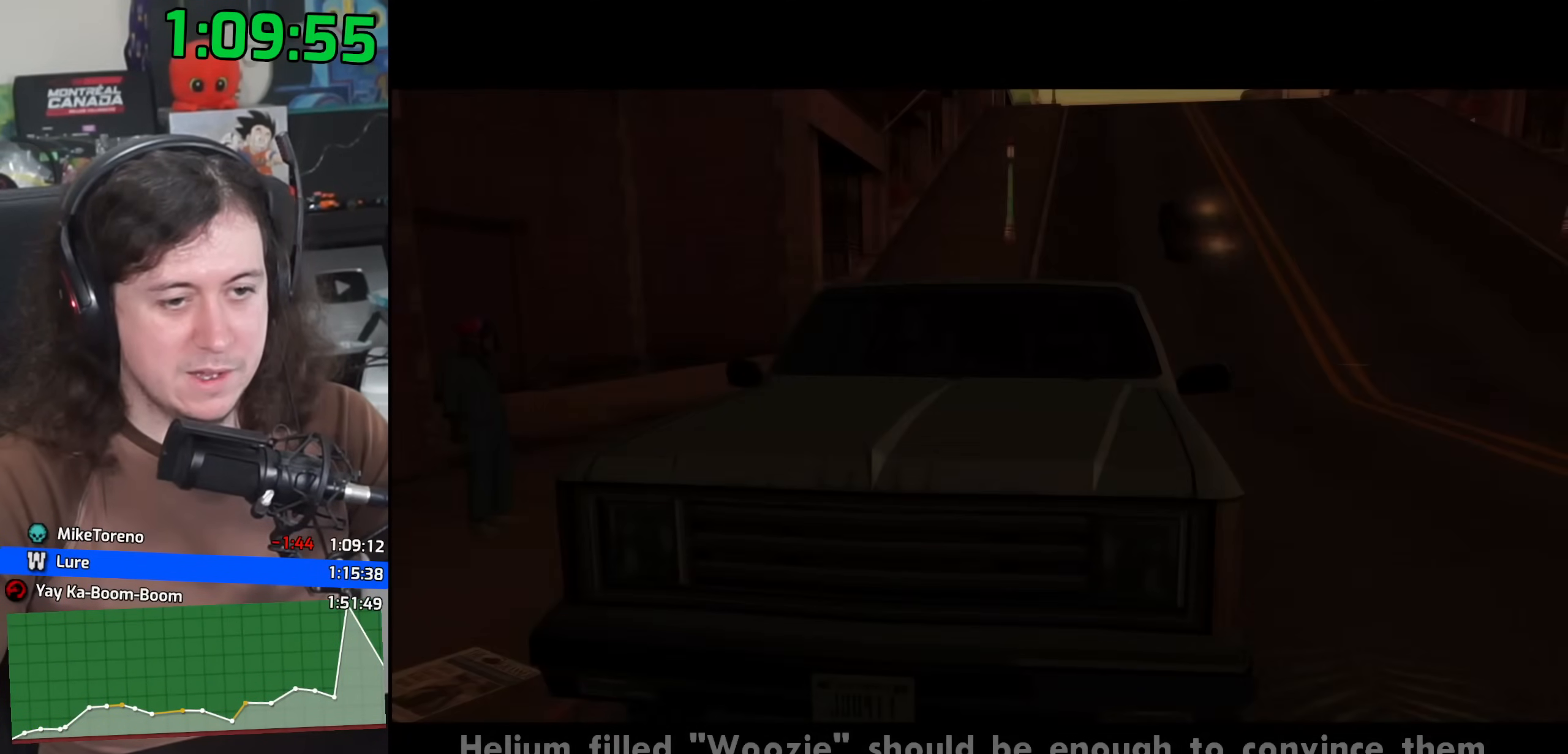
{"keys": [], "mouse": [], "events": [[67, "f", "up"], [133, "space", "down"], [183, "a", "down"], [183, "f", "down"], [217, "space", "up"], [233, "a", "up"], [300, "f", "up"], [383, "space", "down"], [400, "f", "down"], [450, "f", "up"], [450, "space", "up"]]}
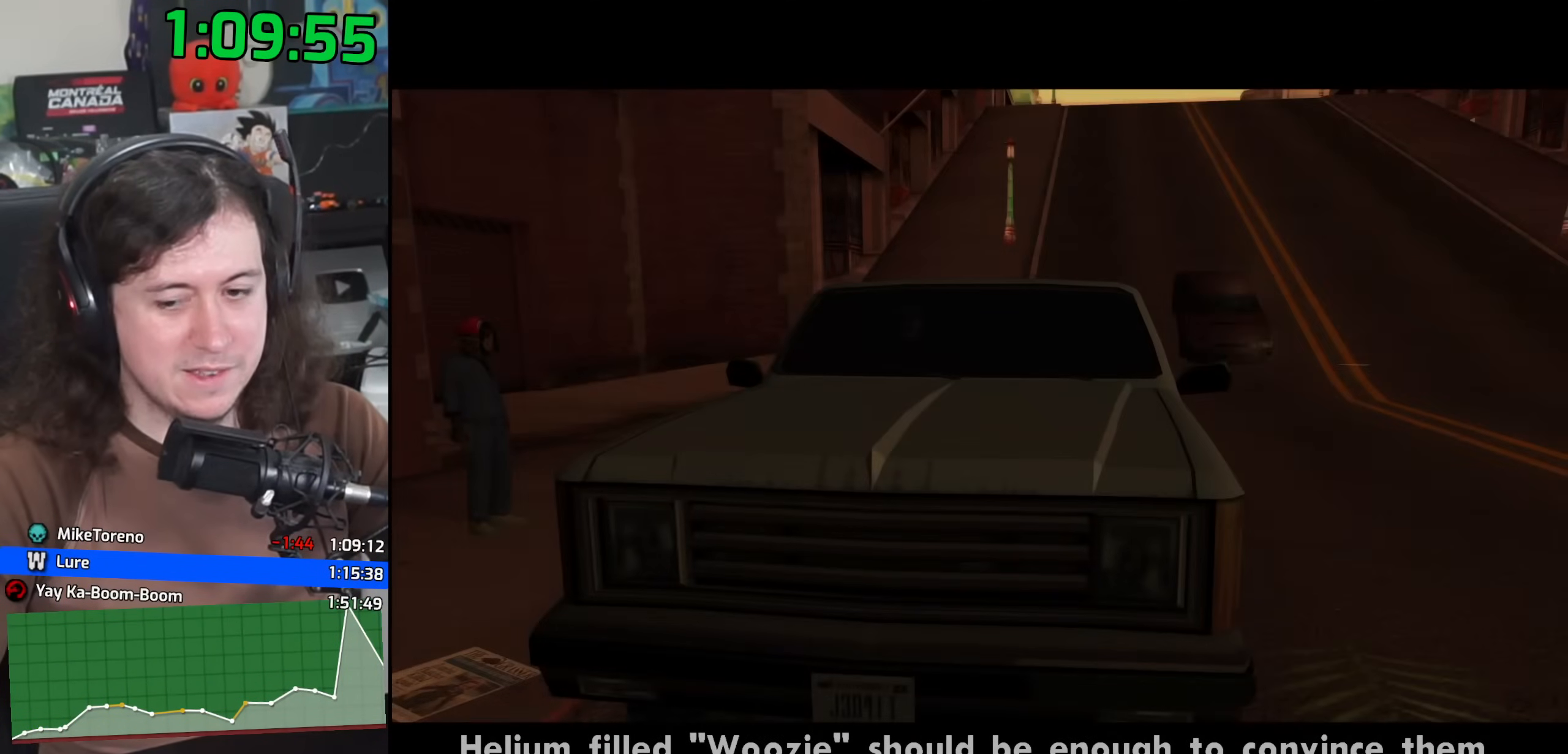
{"keys": ["space"], "mouse": [], "events": [[50, "f", "down"], [50, "space", "down"], [133, "f", "up"], [133, "space", "up"], [250, "f", "down"], [250, "space", "down"], [300, "f", "up"], [317, "space", "up"], [417, "f", "down"], [433, "space", "down"], [500, "f", "up"]]}
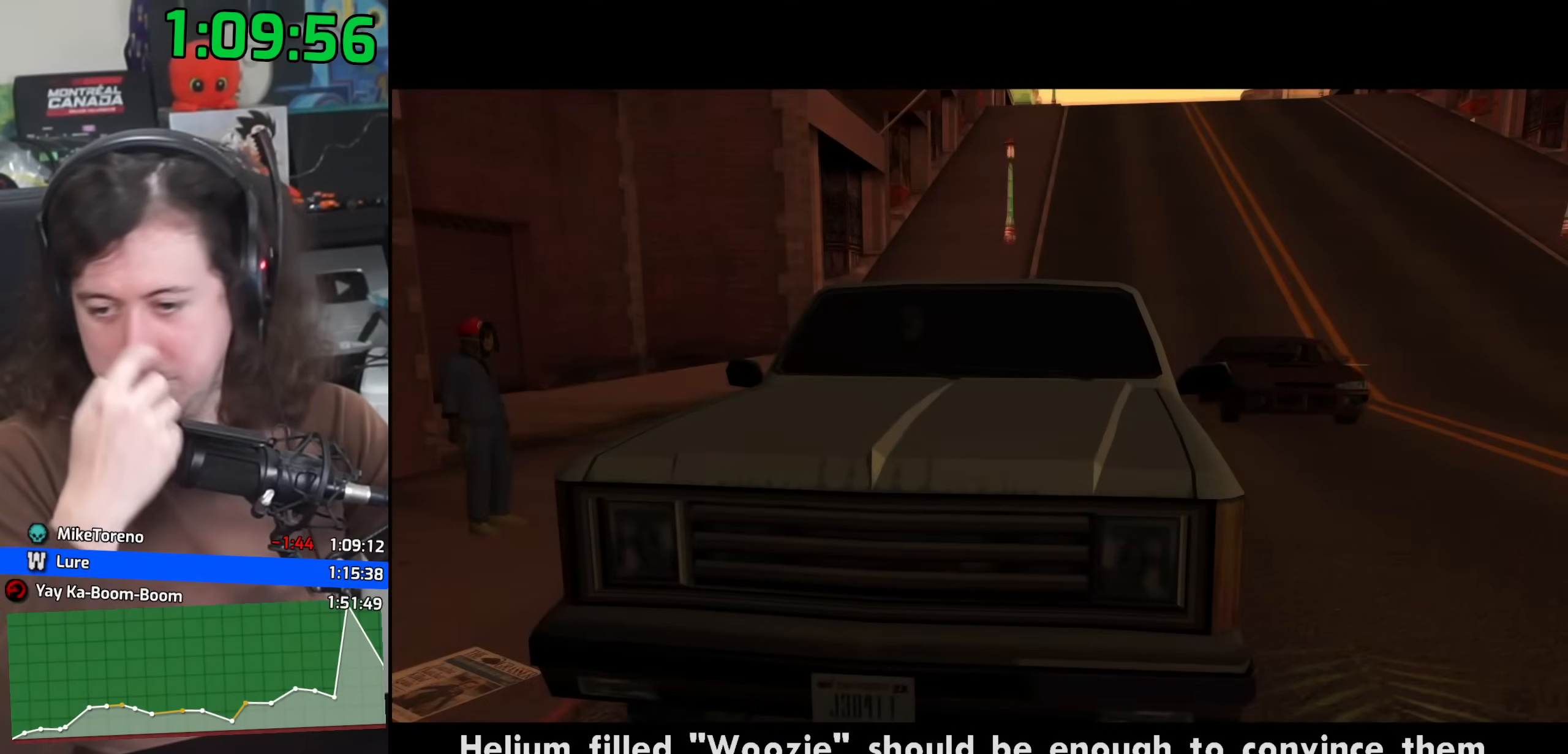
{"keys": [], "mouse": [], "events": [[17, "space", "up"], [117, "f", "down"], [117, "space", "down"], [200, "f", "up"], [217, "space", "up"], [300, "space", "down"], [317, "f", "down"], [383, "f", "up"], [417, "space", "up"]]}
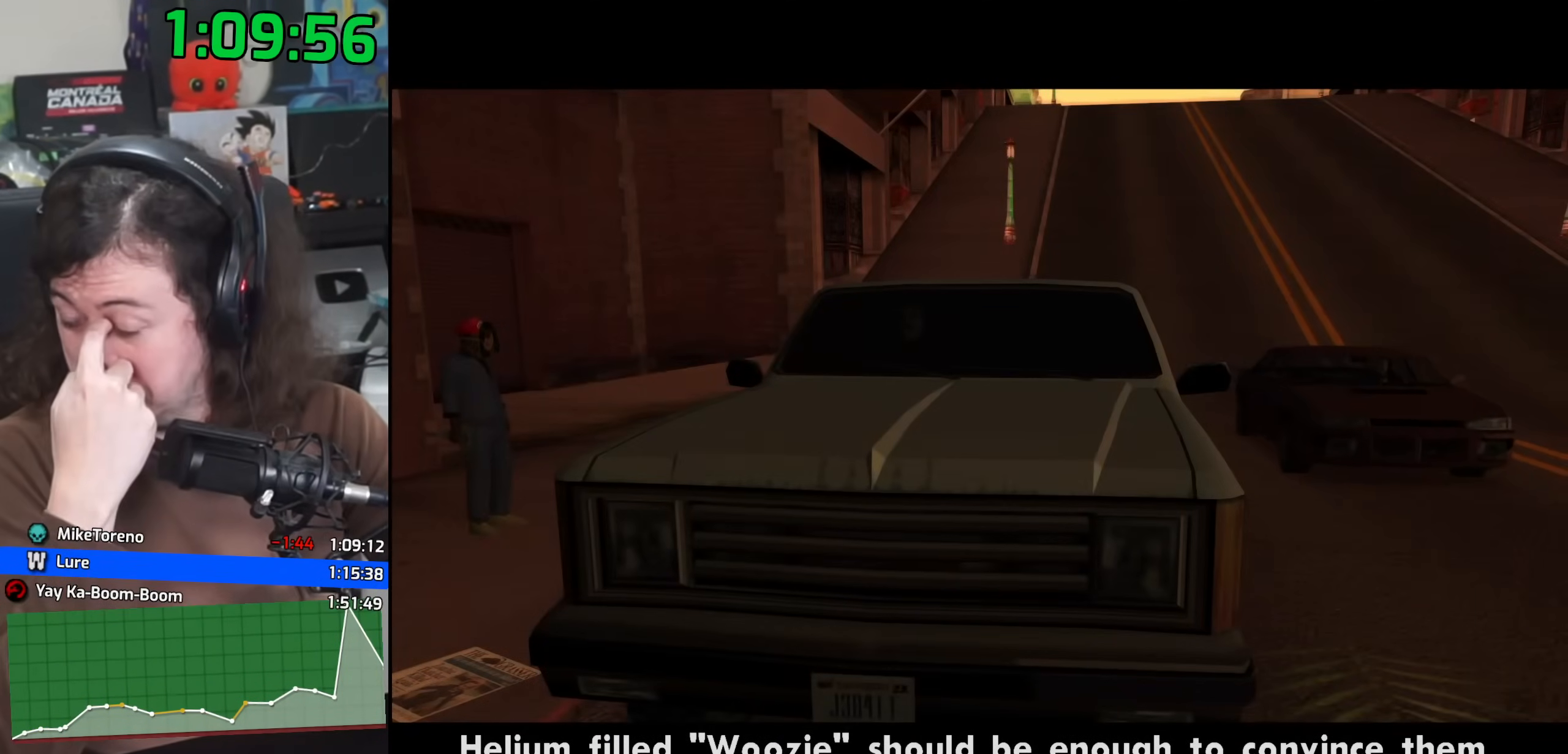
{"keys": ["space"], "mouse": [], "events": [[17, "f", "down"], [33, "space", "down"], [83, "f", "up"], [117, "space", "up"], [217, "f", "down"], [217, "space", "down"], [300, "f", "up"], [317, "space", "up"], [417, "f", "down"], [450, "space", "down"], [500, "f", "up"]]}